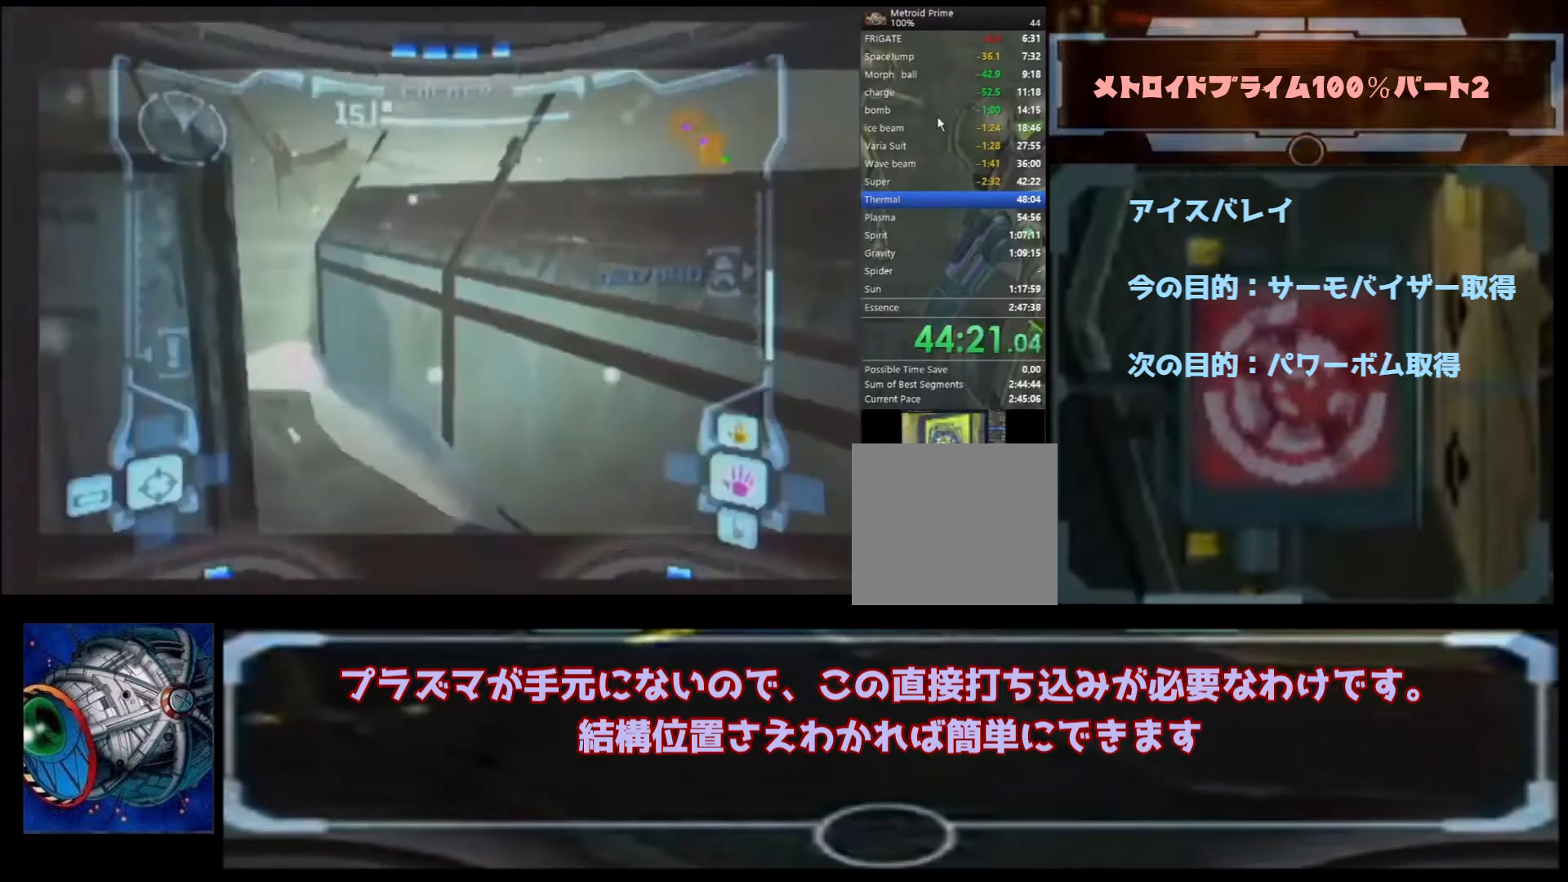
Gameplay with a controller (Nintendo layout); each line is a JSON object with the inputs held at the frame after it. "events" lists button and stick changes between this image and that frame as [ms after this image, input, new state], when the widget could be followed in between. Not read: L3 R3.
{"buttons": [], "left_stick": "center", "right_stick": "center", "events": [[100, "X", "down"], [133, "A", "down"], [267, "A", "up"], [267, "X", "up"]]}
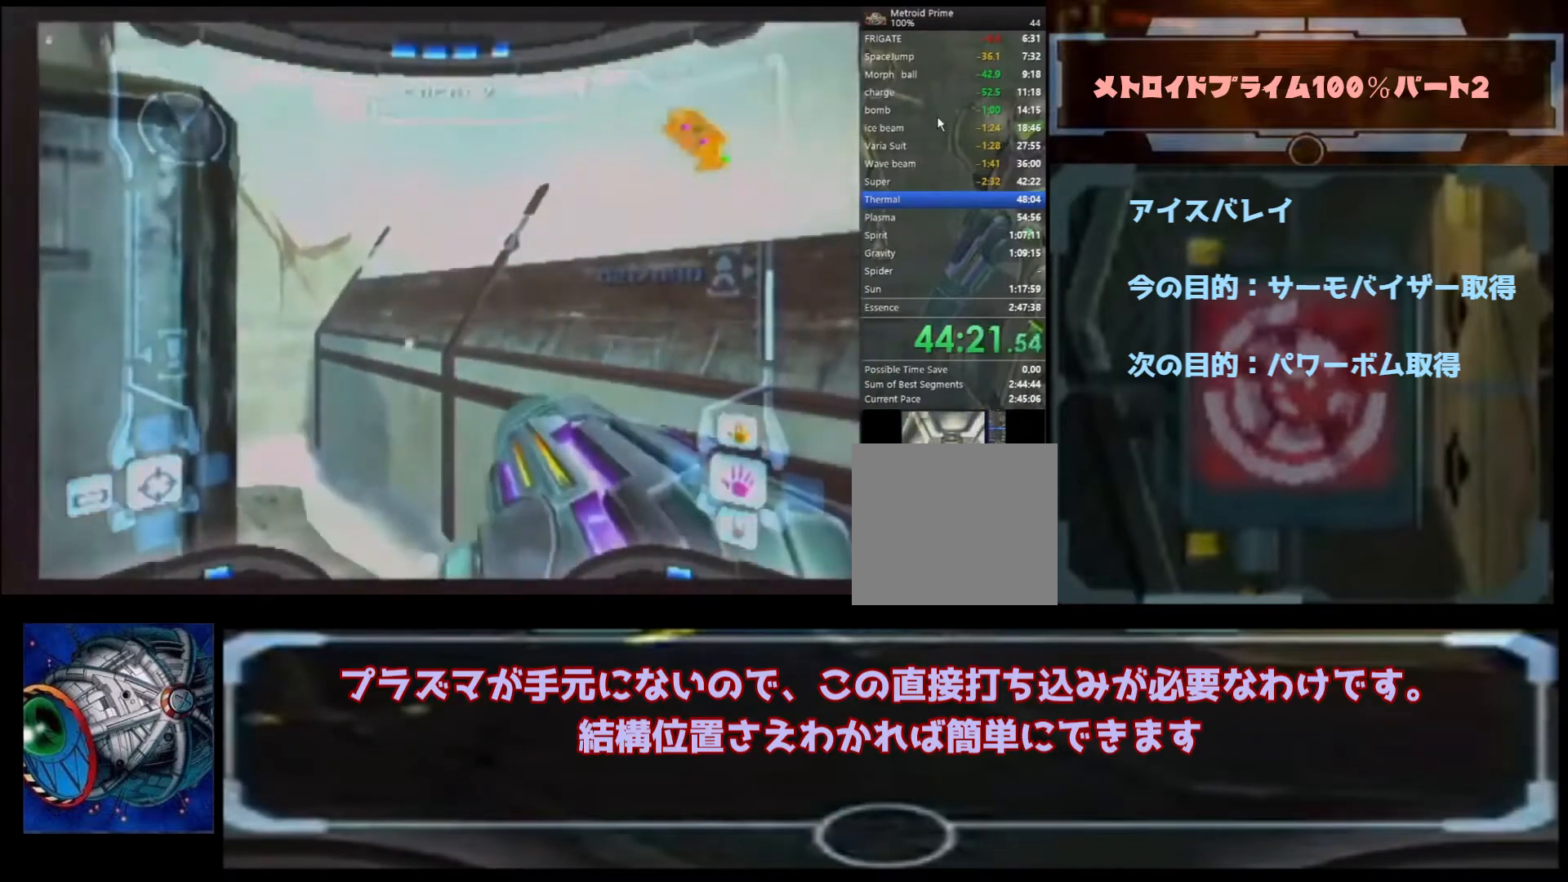
{"buttons": [], "left_stick": "right", "right_stick": "center", "events": [[200, "left_stick", "right"]]}
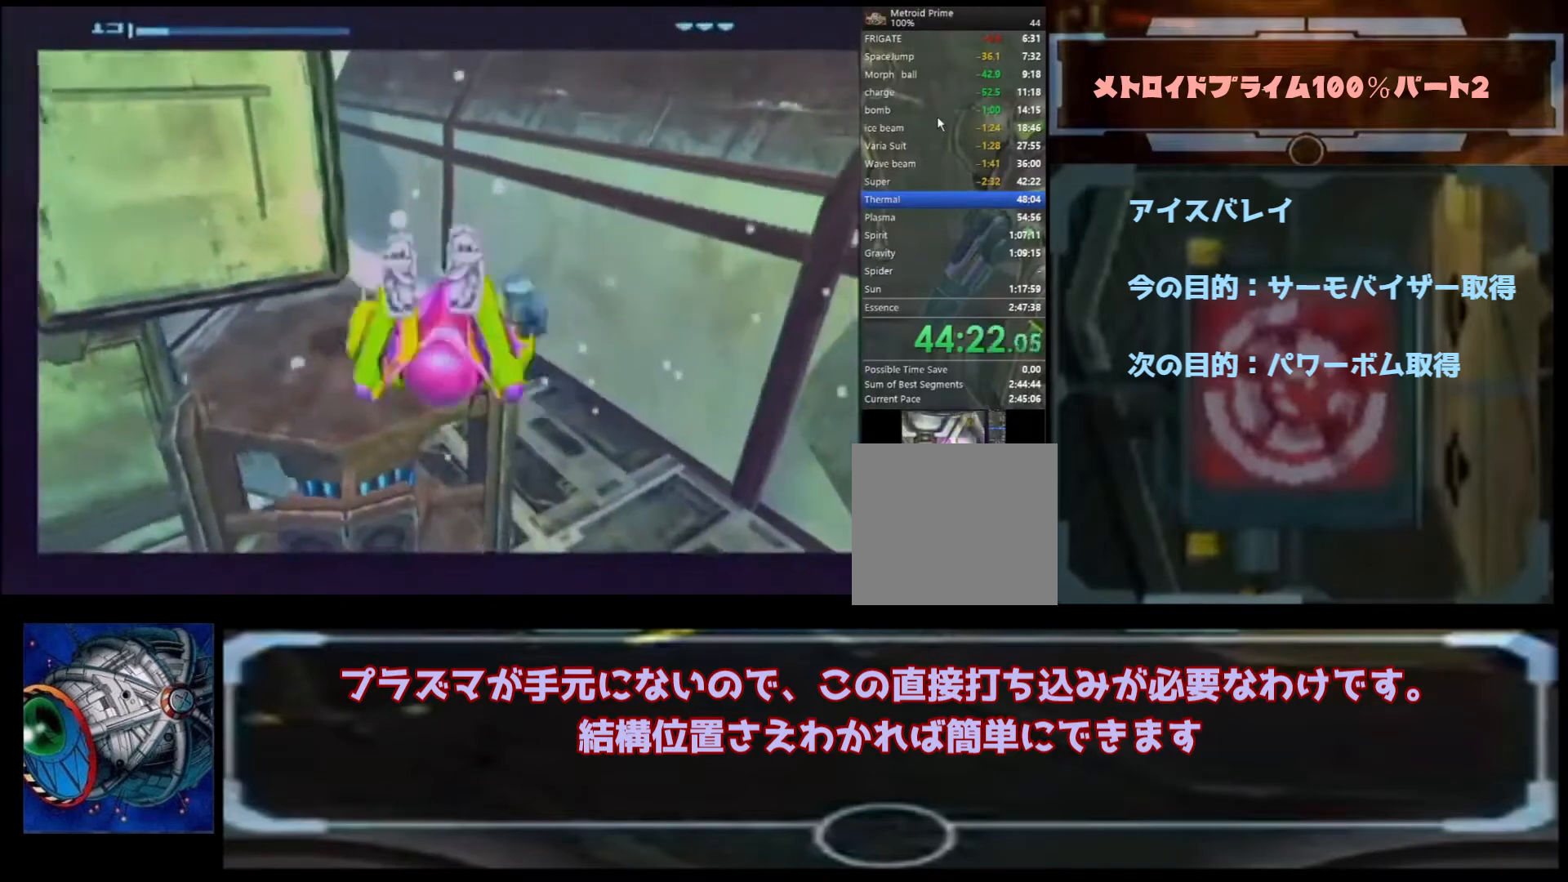
{"buttons": [], "left_stick": "right", "right_stick": "center", "events": [[267, "A", "down"], [300, "A", "up"]]}
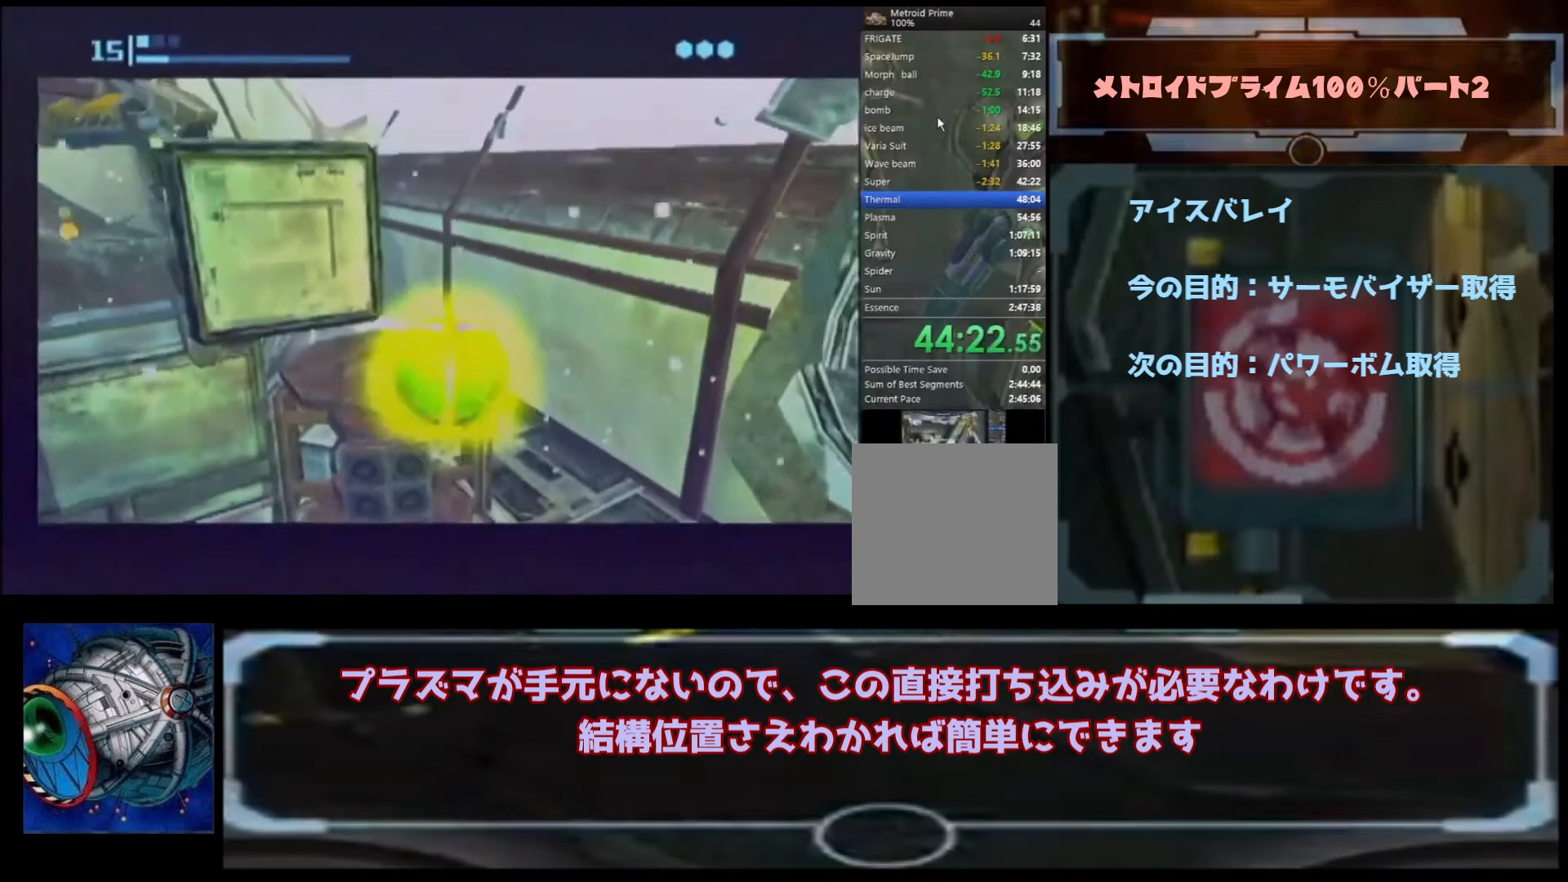
{"buttons": [], "left_stick": "up-right", "right_stick": "center", "events": [[400, "left_stick", "up-right"]]}
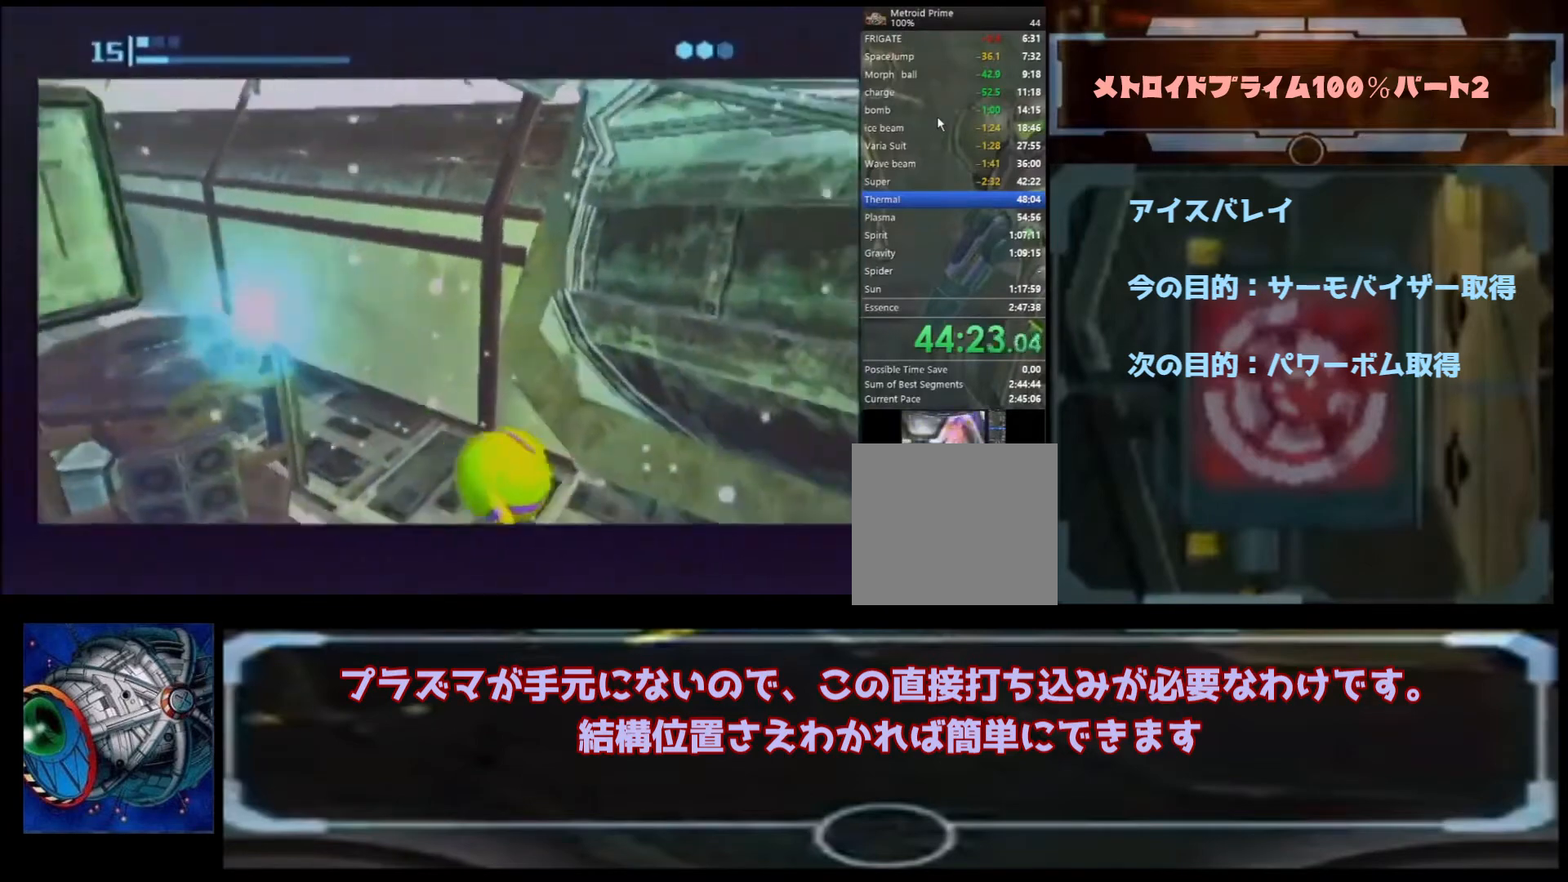
{"buttons": [], "left_stick": "up-right", "right_stick": "center", "events": [[67, "left_stick", "up"], [433, "left_stick", "up-right"]]}
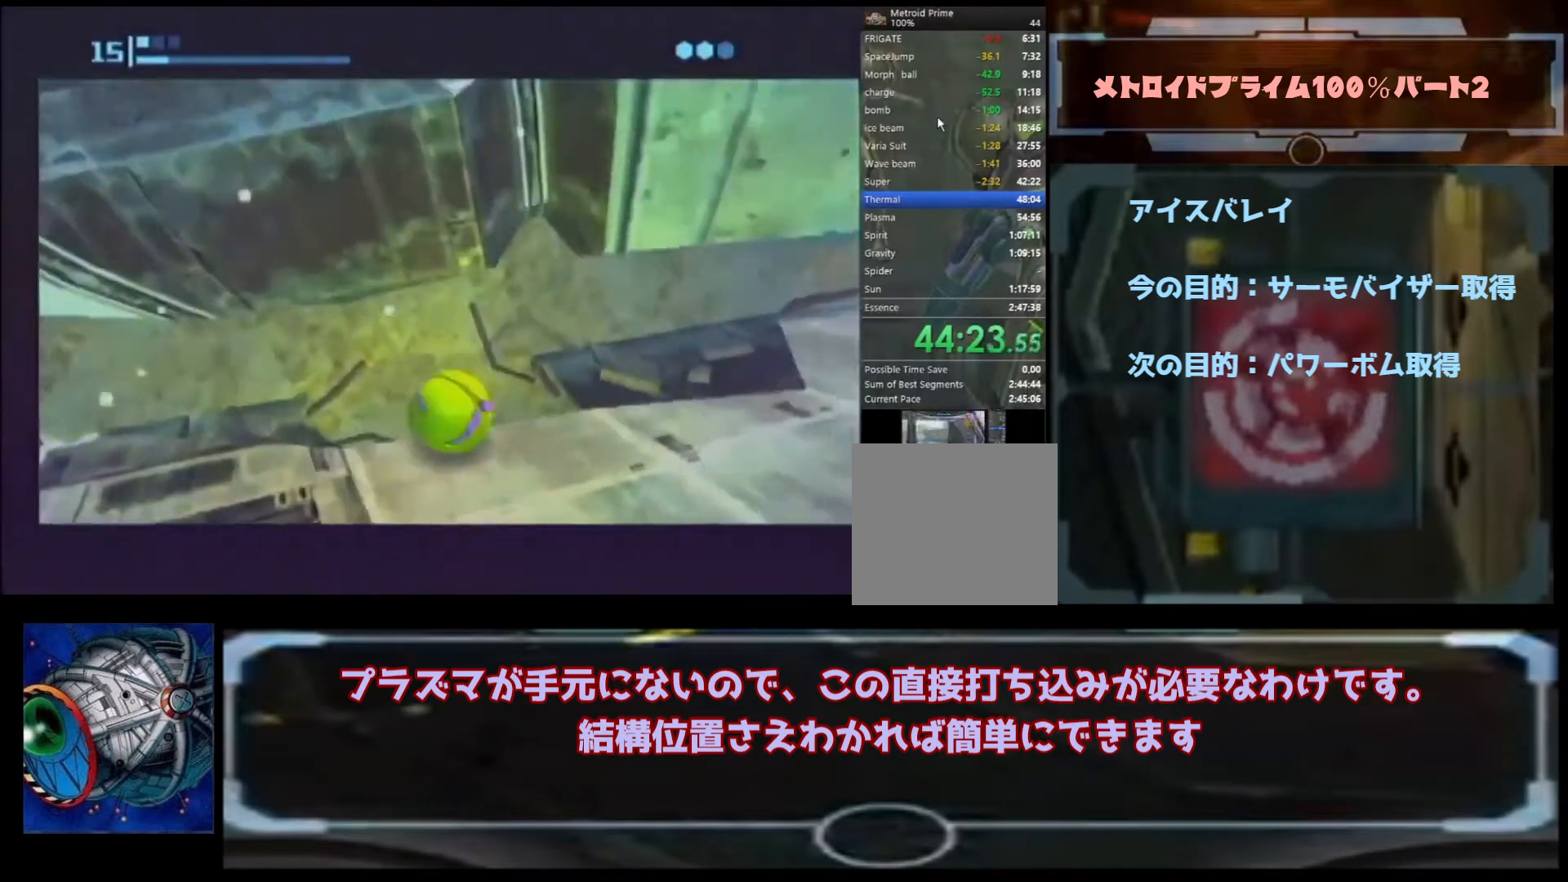
{"buttons": [], "left_stick": "up-right", "right_stick": "center", "events": []}
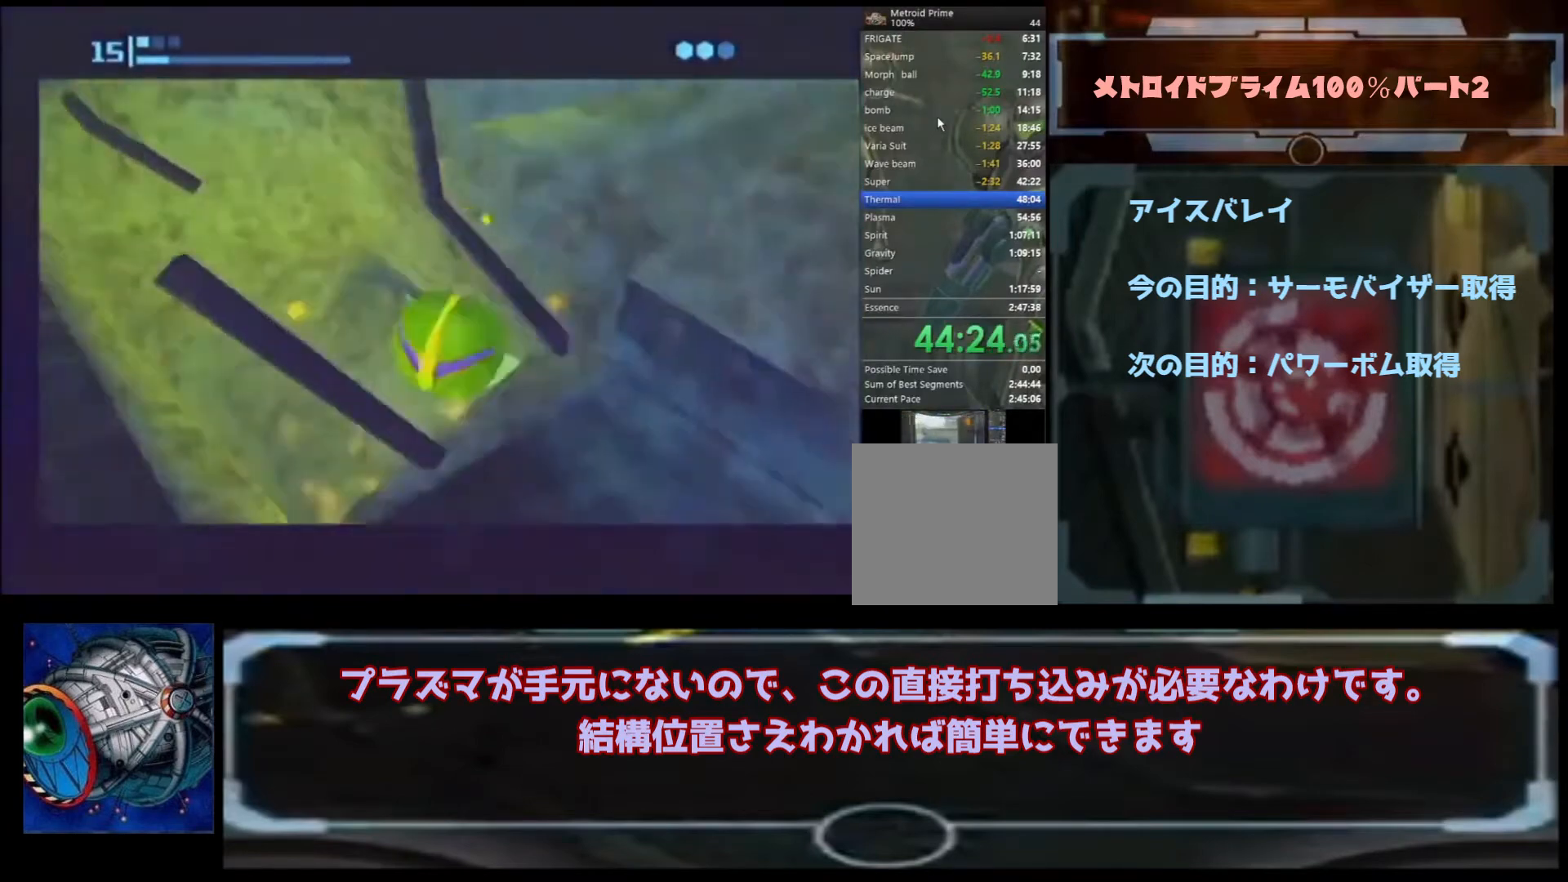
{"buttons": [], "left_stick": "up", "right_stick": "center", "events": [[100, "left_stick", "right"], [367, "left_stick", "up-right"], [500, "left_stick", "up"]]}
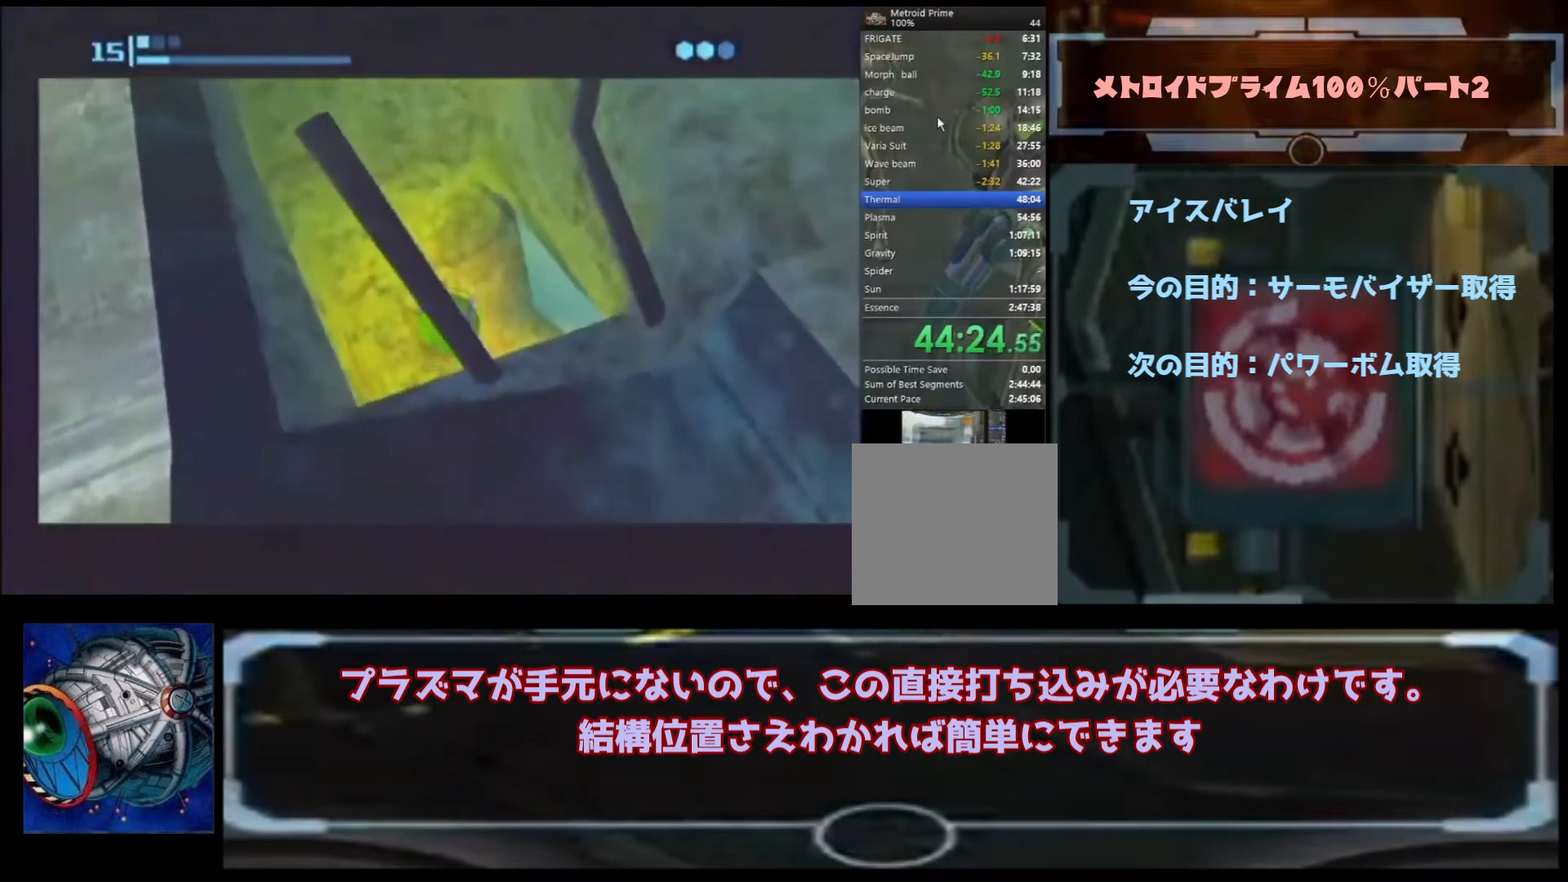
{"buttons": [], "left_stick": "up", "right_stick": "center", "events": []}
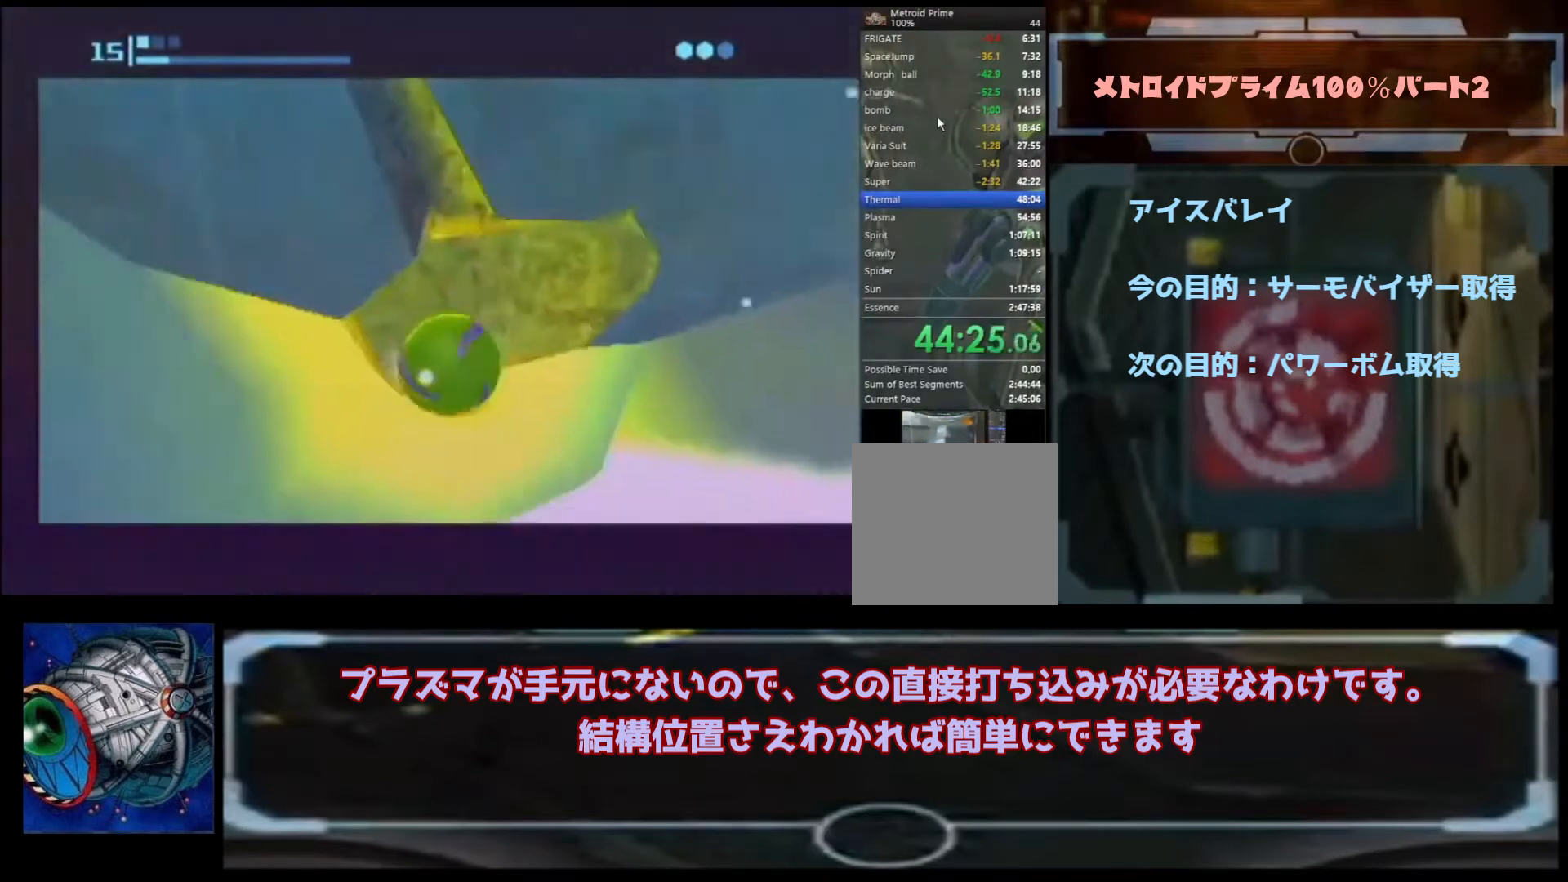
{"buttons": [], "left_stick": "up", "right_stick": "center", "events": [[67, "left_stick", "up-right"], [333, "left_stick", "up"]]}
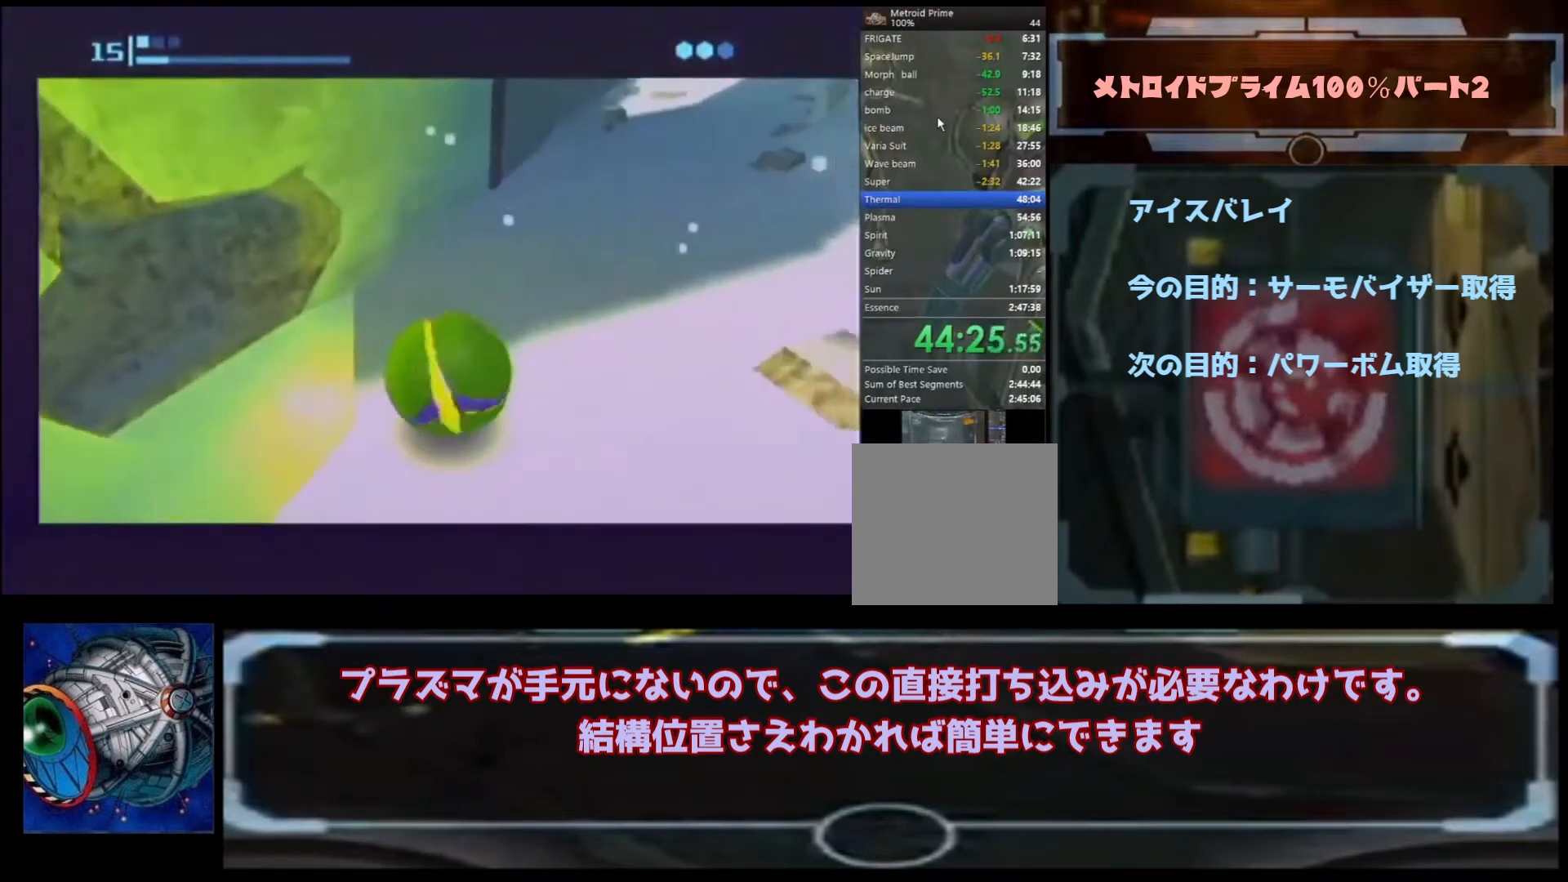
{"buttons": [], "left_stick": "up", "right_stick": "center", "events": []}
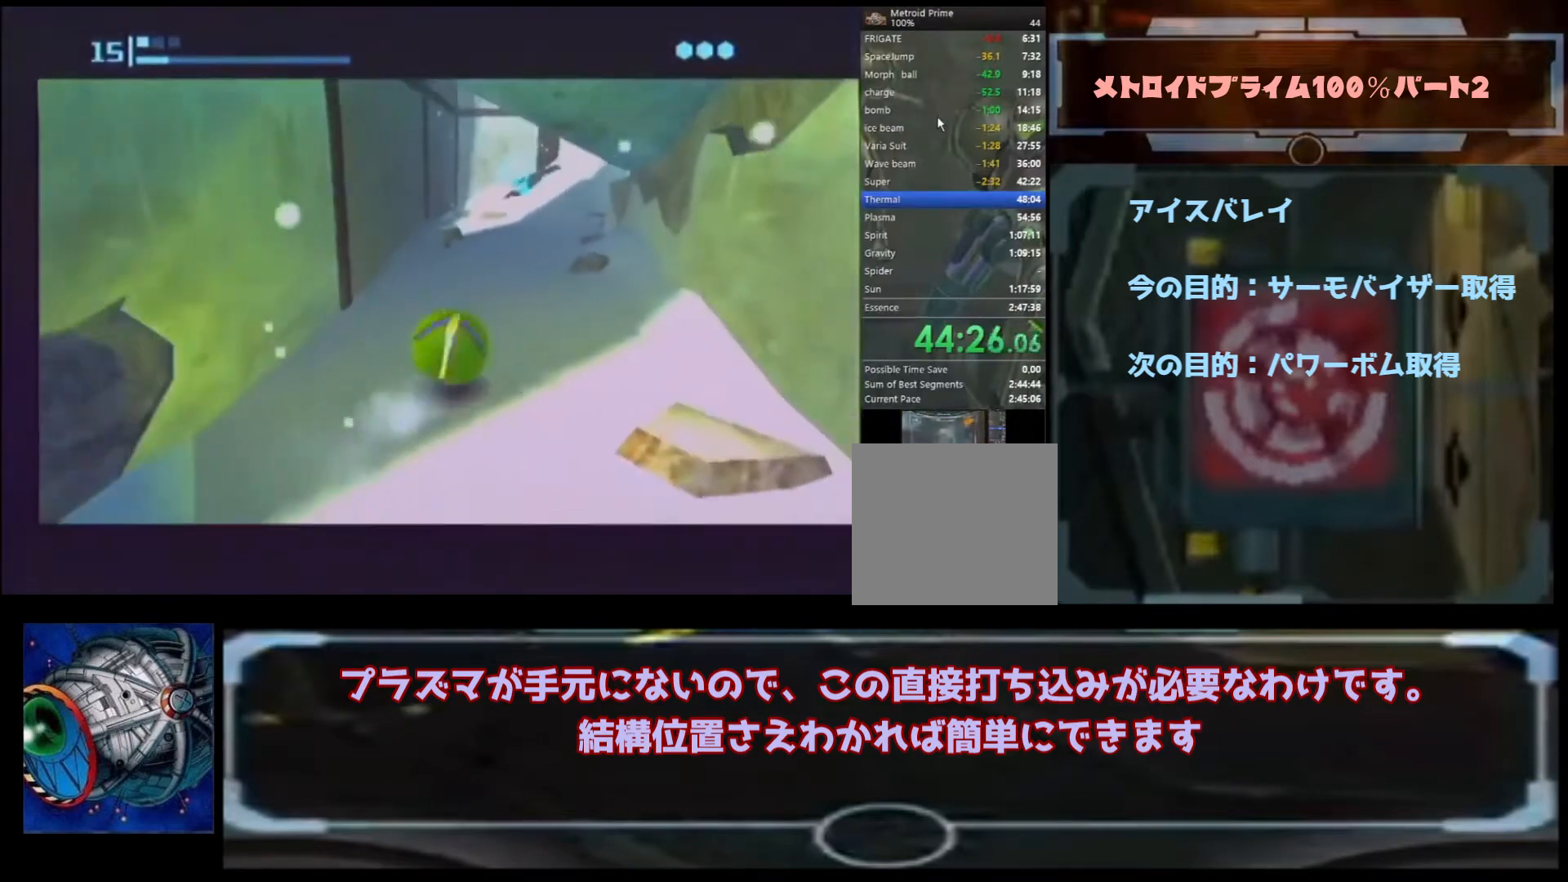
{"buttons": [], "left_stick": "up", "right_stick": "center", "events": [[133, "B", "down"], [400, "B", "up"]]}
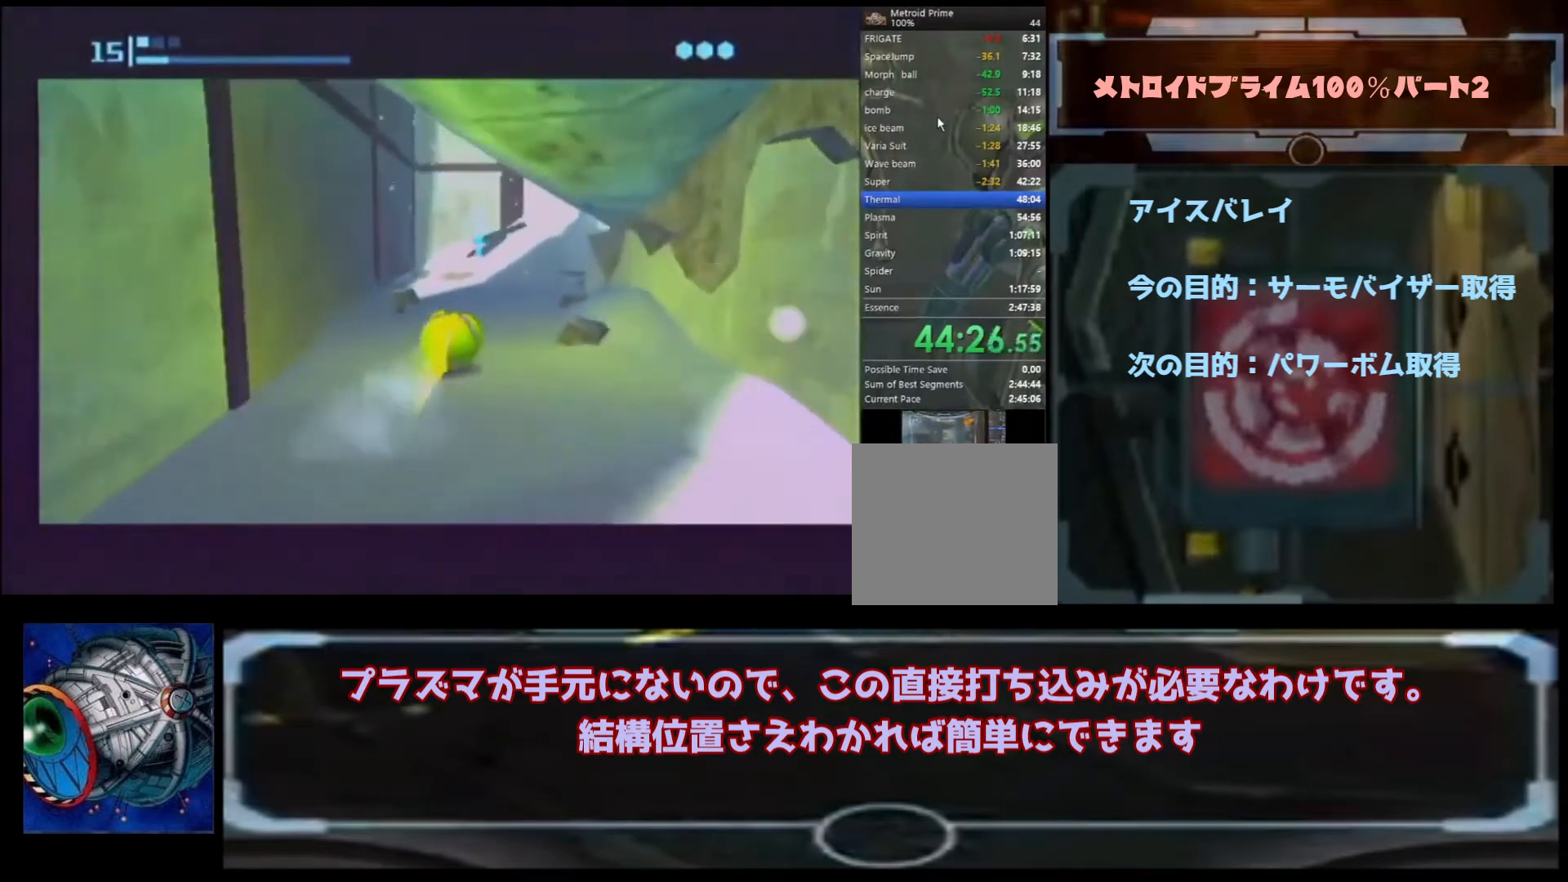
{"buttons": ["B"], "left_stick": "center", "right_stick": "center", "events": [[33, "B", "down"], [100, "left_stick", "up-right"], [433, "left_stick", "center"]]}
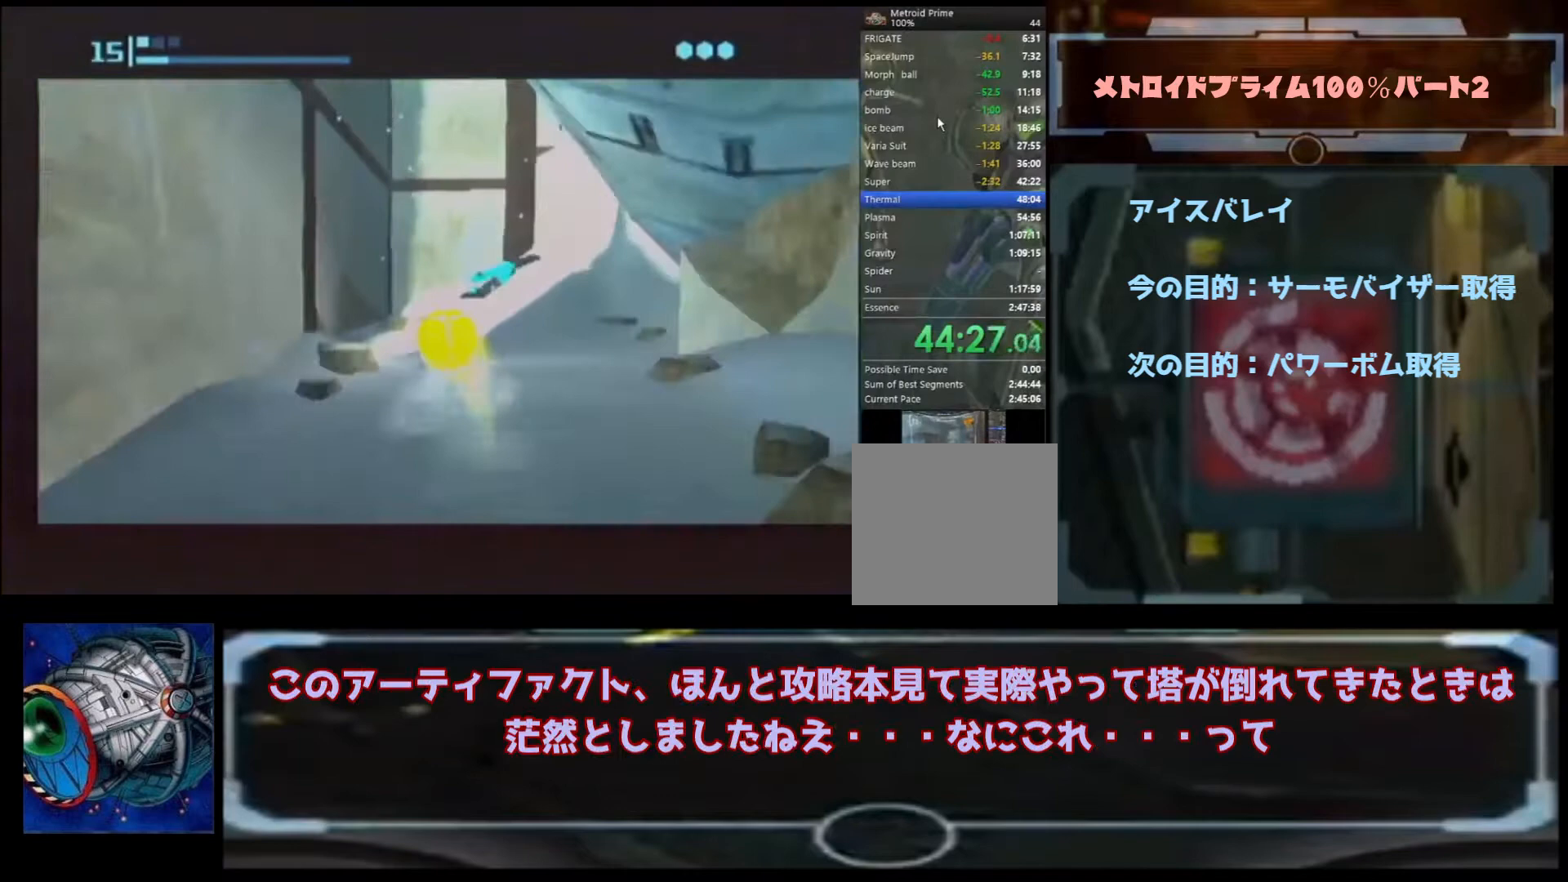
{"buttons": ["B"], "left_stick": "down", "right_stick": "center", "events": [[33, "left_stick", "down-left"], [333, "left_stick", "down"]]}
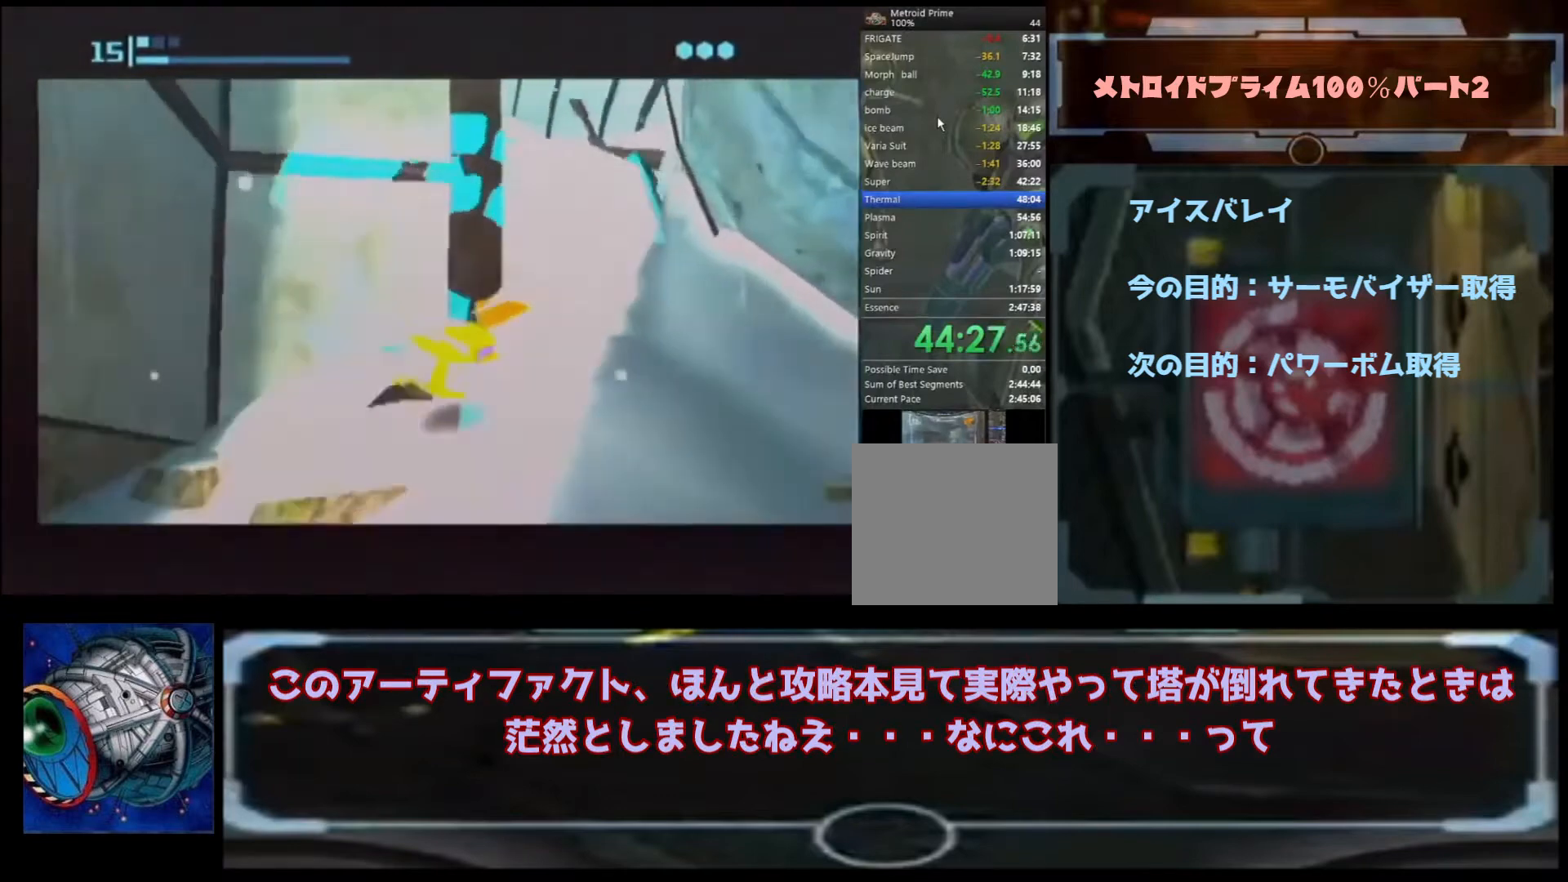
{"buttons": ["B"], "left_stick": "down-left", "right_stick": "center", "events": [[100, "left_stick", "center"], [167, "left_stick", "up-right"], [333, "left_stick", "down"], [500, "left_stick", "down-left"]]}
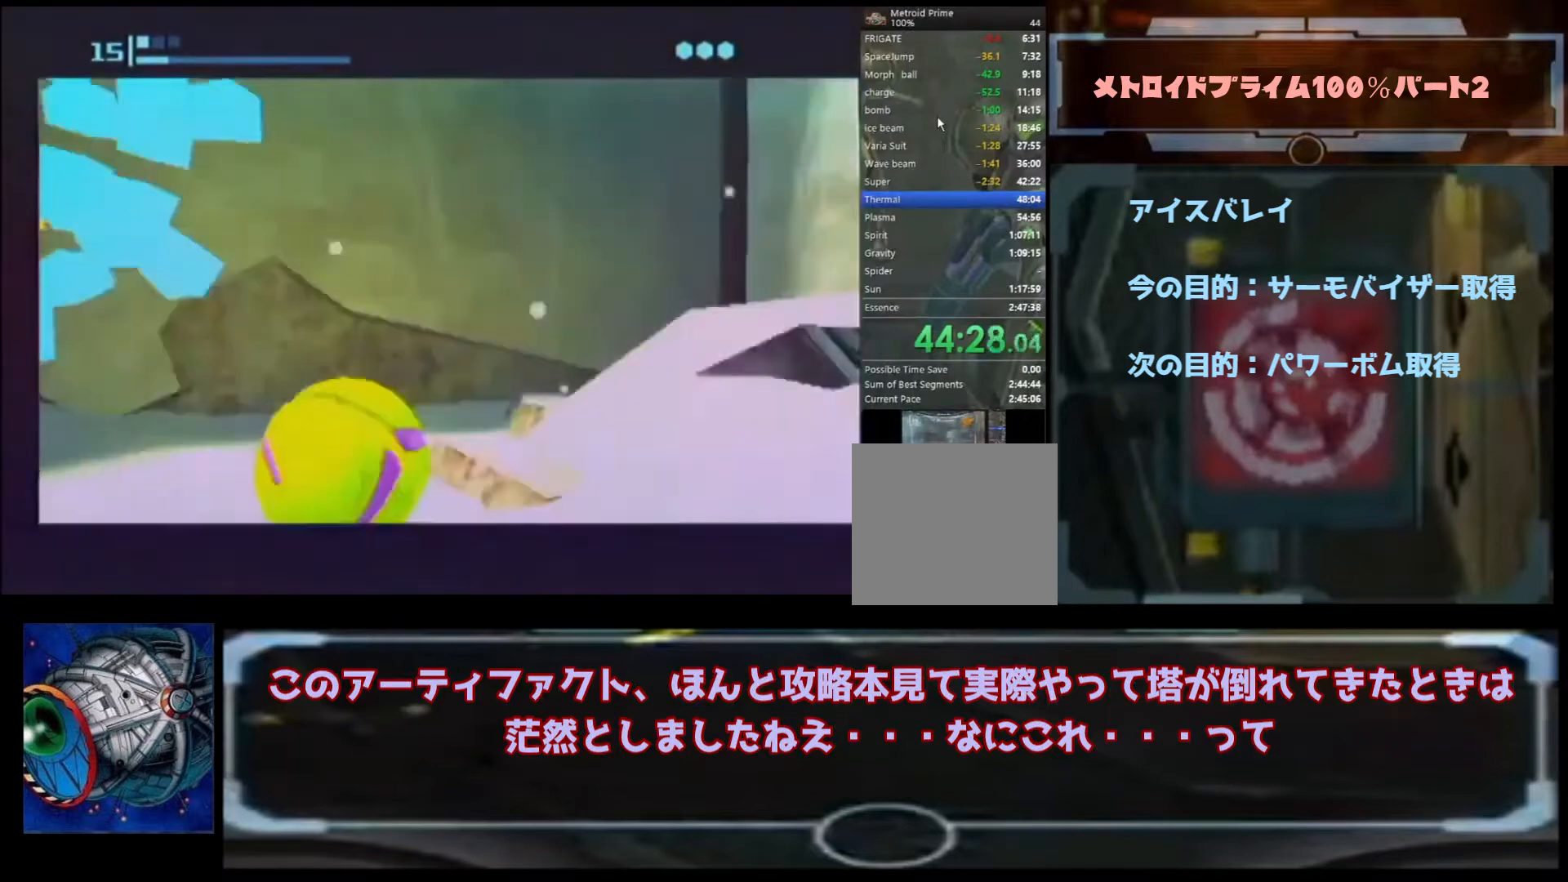
{"buttons": ["B"], "left_stick": "right", "right_stick": "center", "events": [[333, "left_stick", "center"], [433, "left_stick", "right"]]}
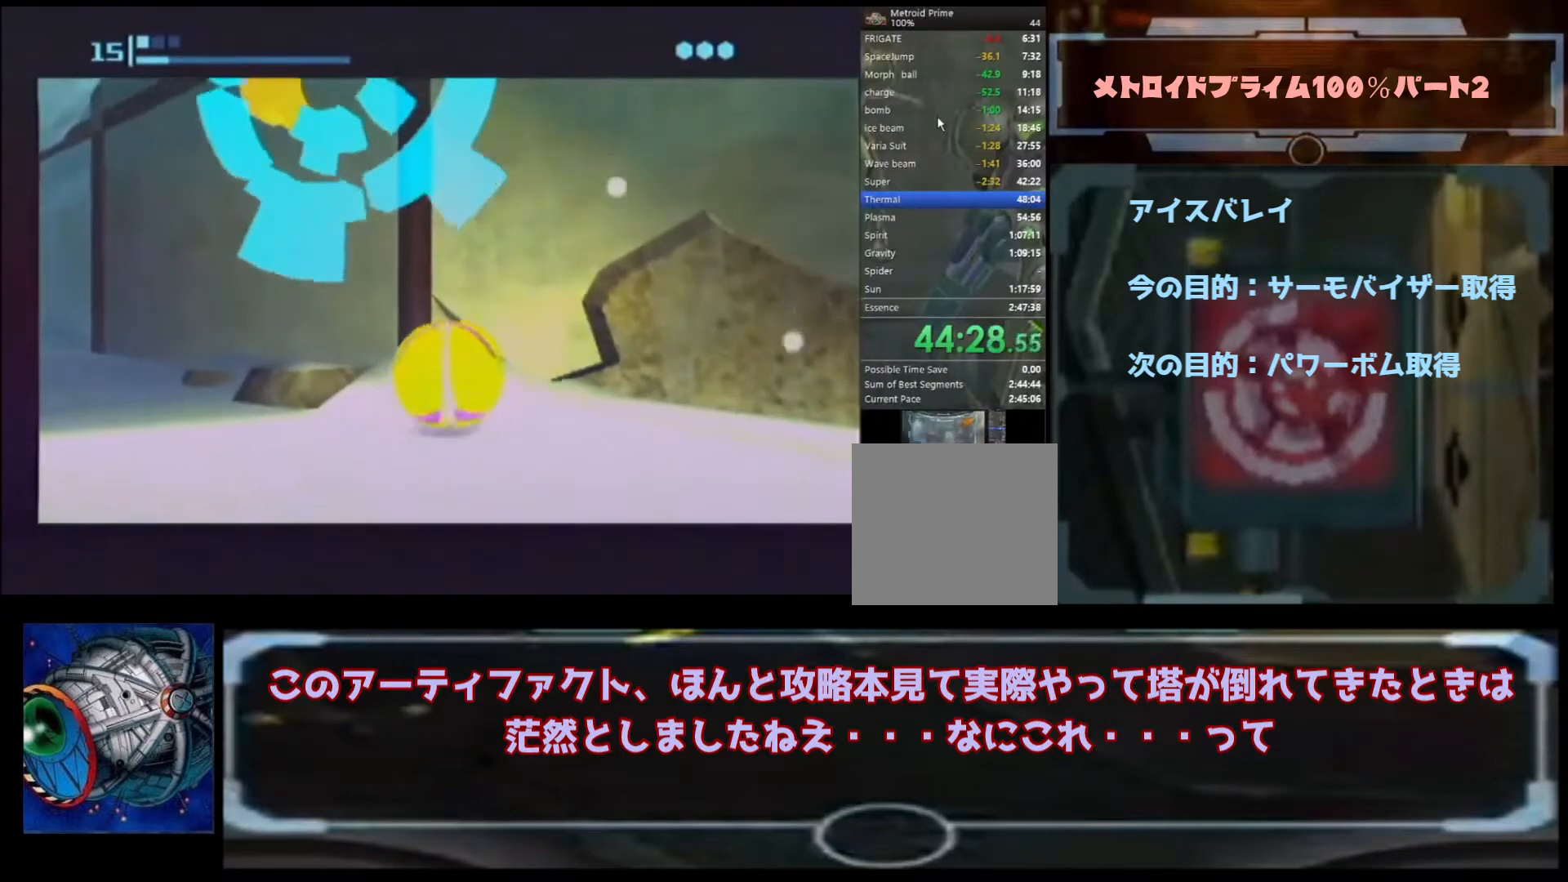
{"buttons": ["B"], "left_stick": "down-left", "right_stick": "center", "events": [[67, "A", "down"], [67, "left_stick", "center"], [200, "A", "up"], [500, "left_stick", "down-left"]]}
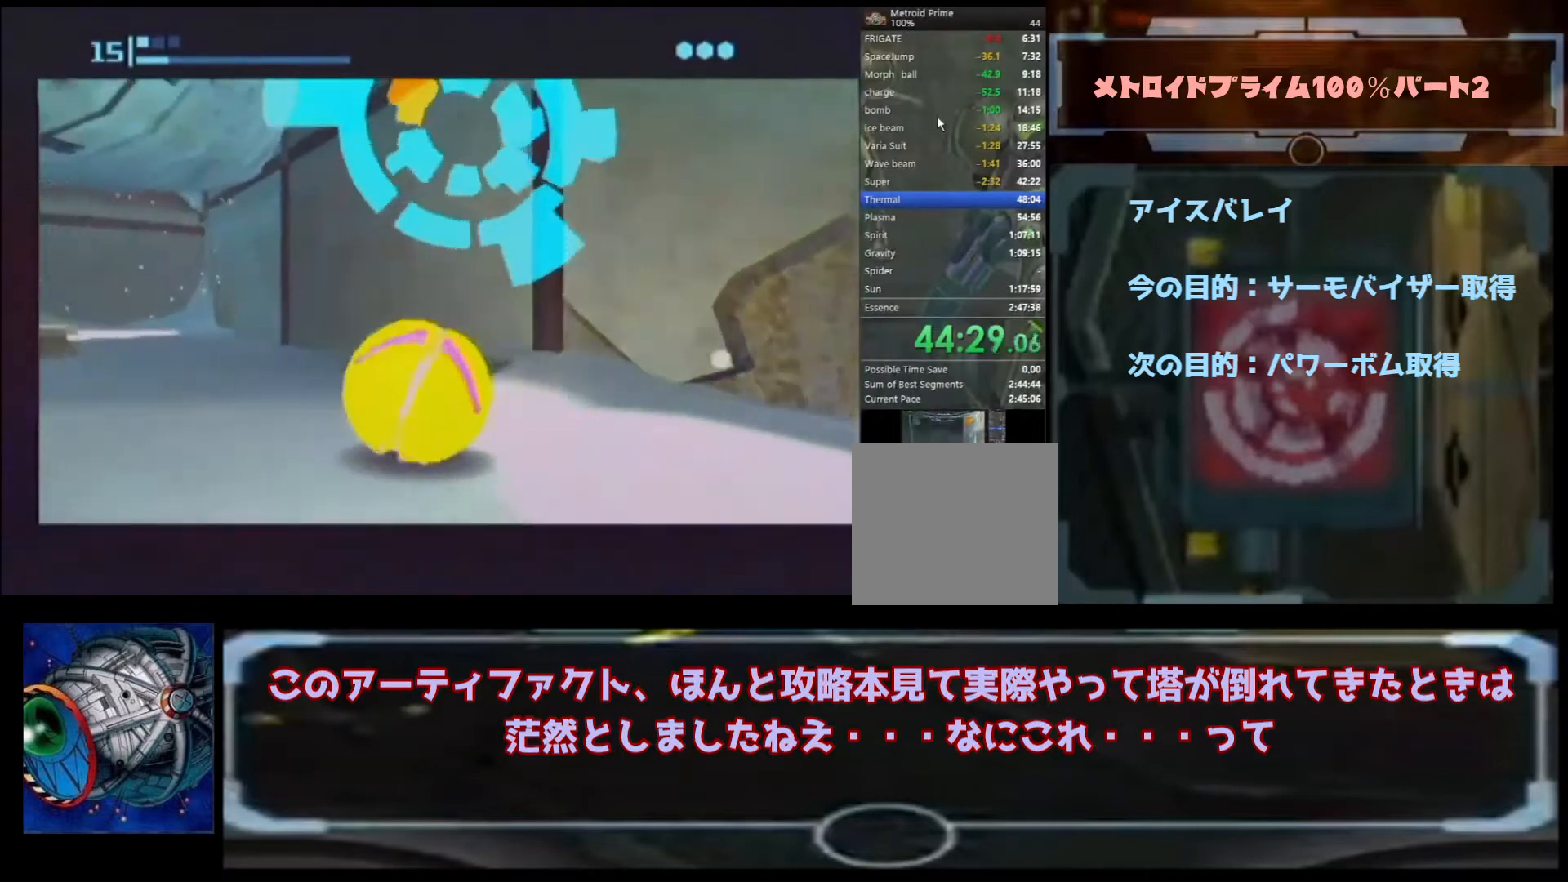
{"buttons": ["B"], "left_stick": "center", "right_stick": "center", "events": [[67, "left_stick", "down-right"], [200, "left_stick", "center"]]}
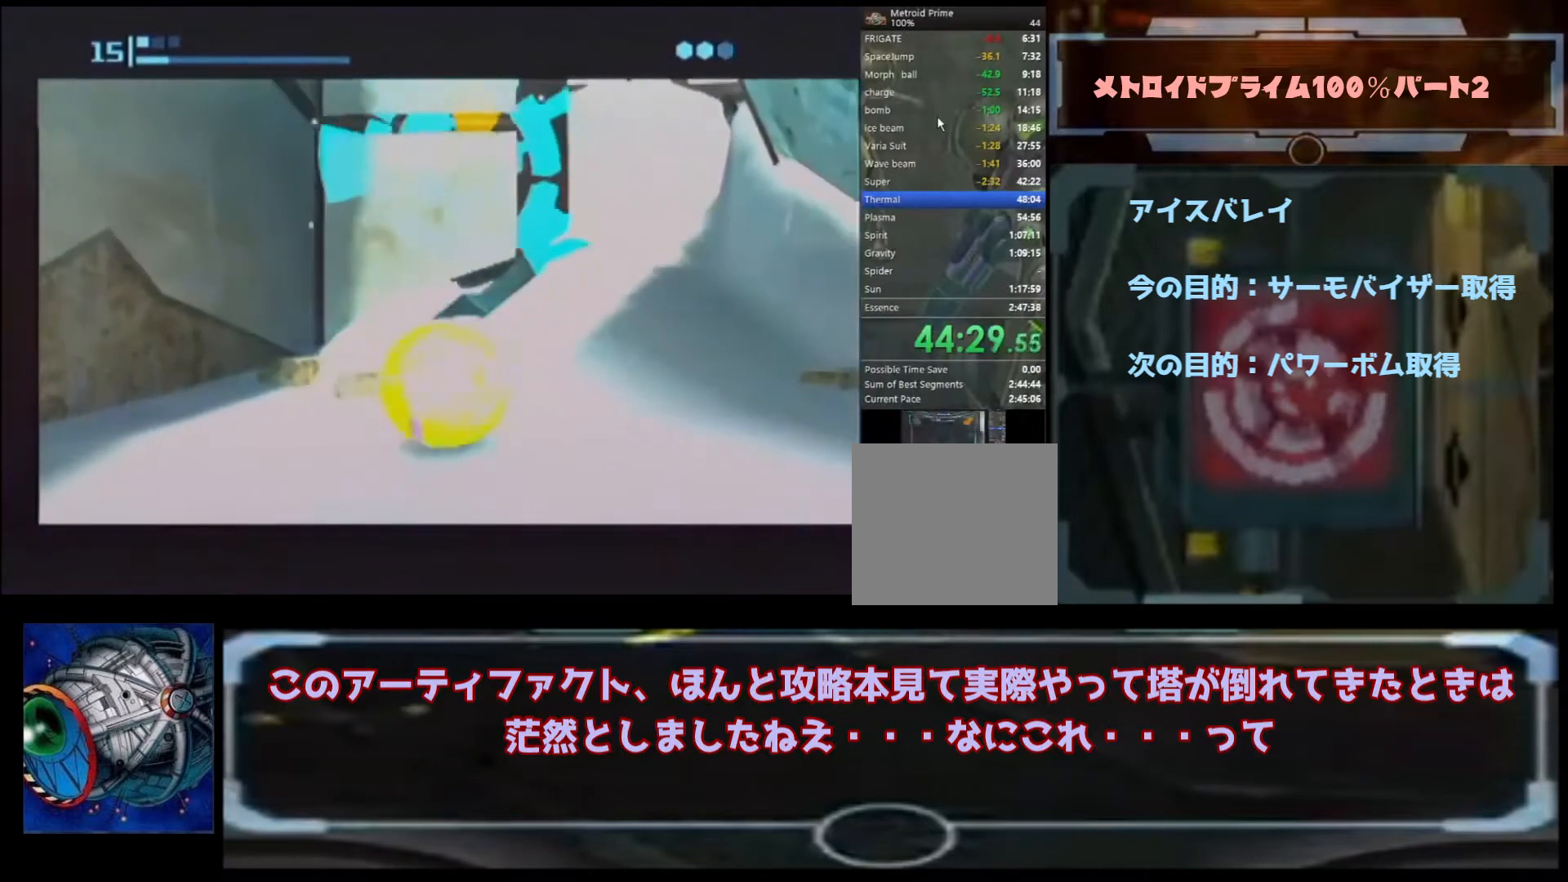
{"buttons": ["B"], "left_stick": "up", "right_stick": "center", "events": [[167, "left_stick", "up"]]}
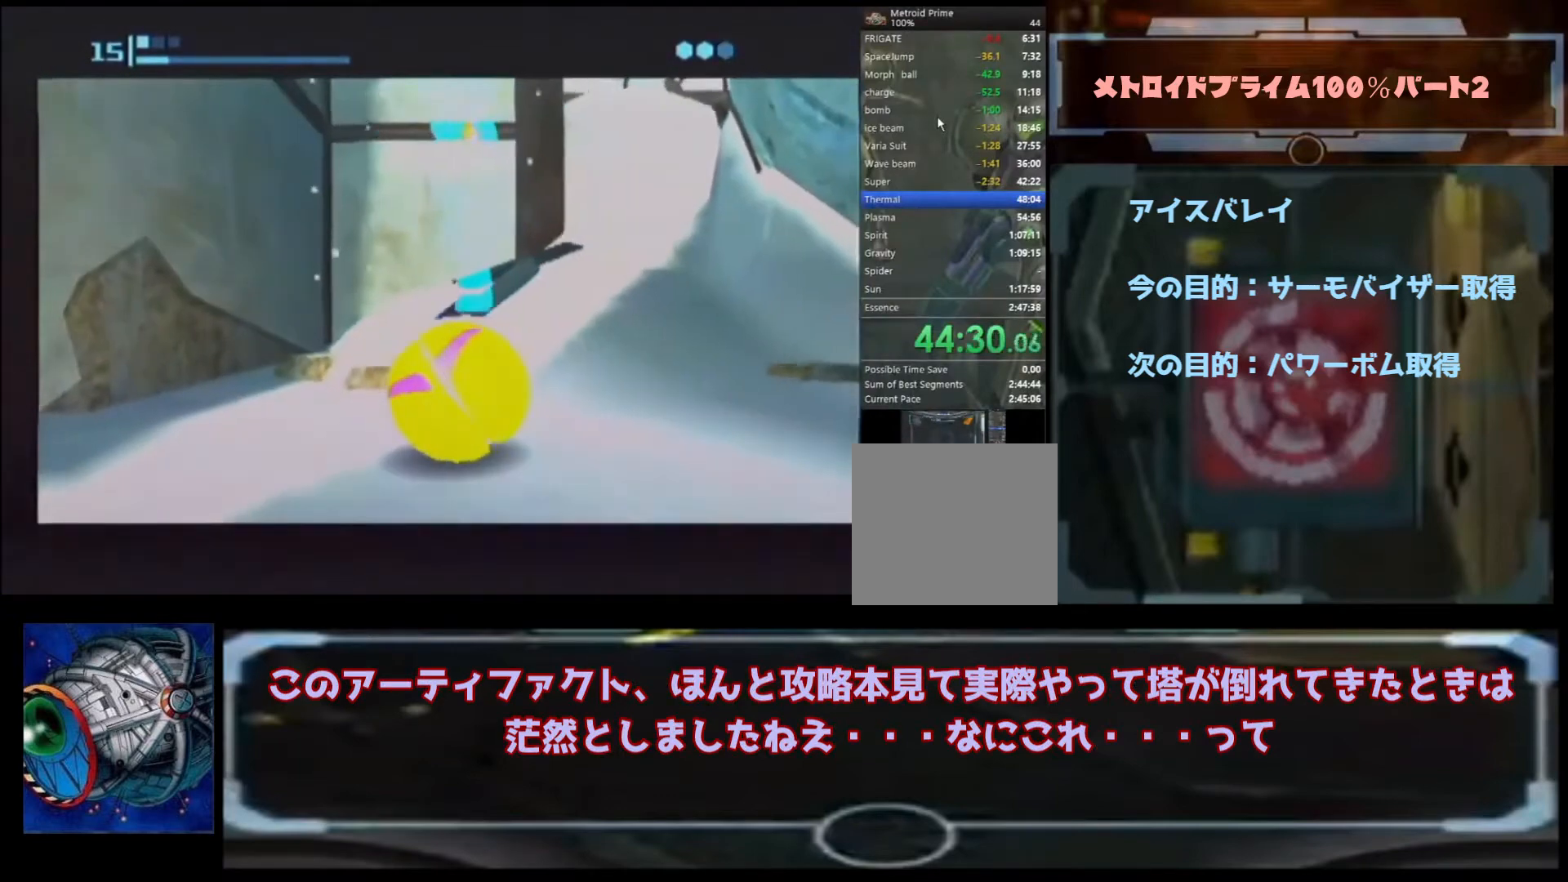
{"buttons": ["B"], "left_stick": "up", "right_stick": "center", "events": []}
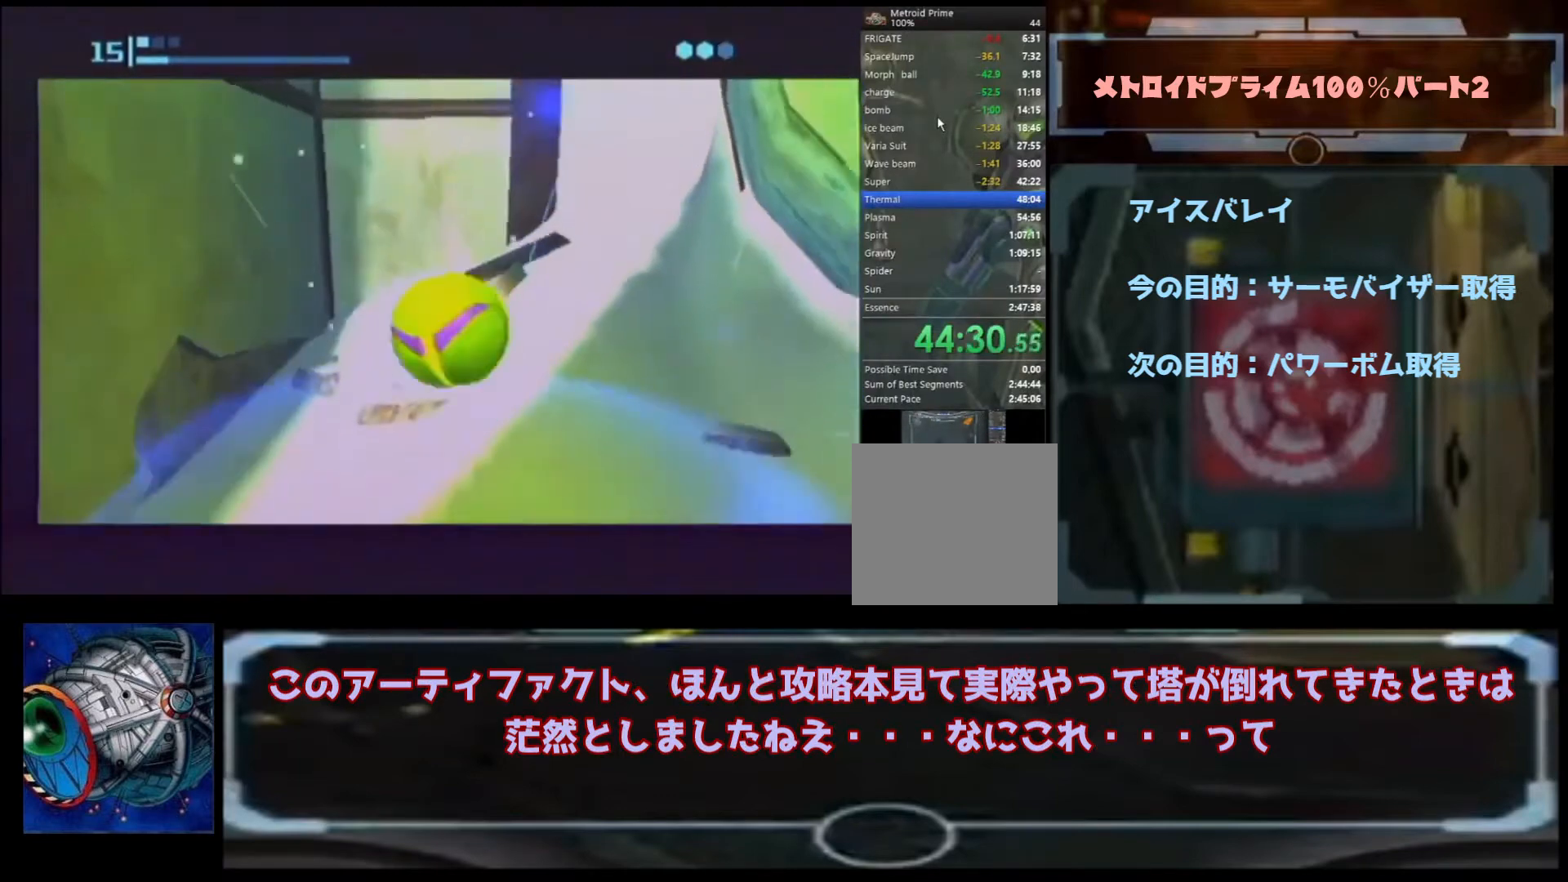
{"buttons": ["A", "B"], "left_stick": "up", "right_stick": "center", "events": [[167, "A", "down"], [267, "A", "up"], [333, "A", "down"], [433, "A", "up"], [500, "A", "down"]]}
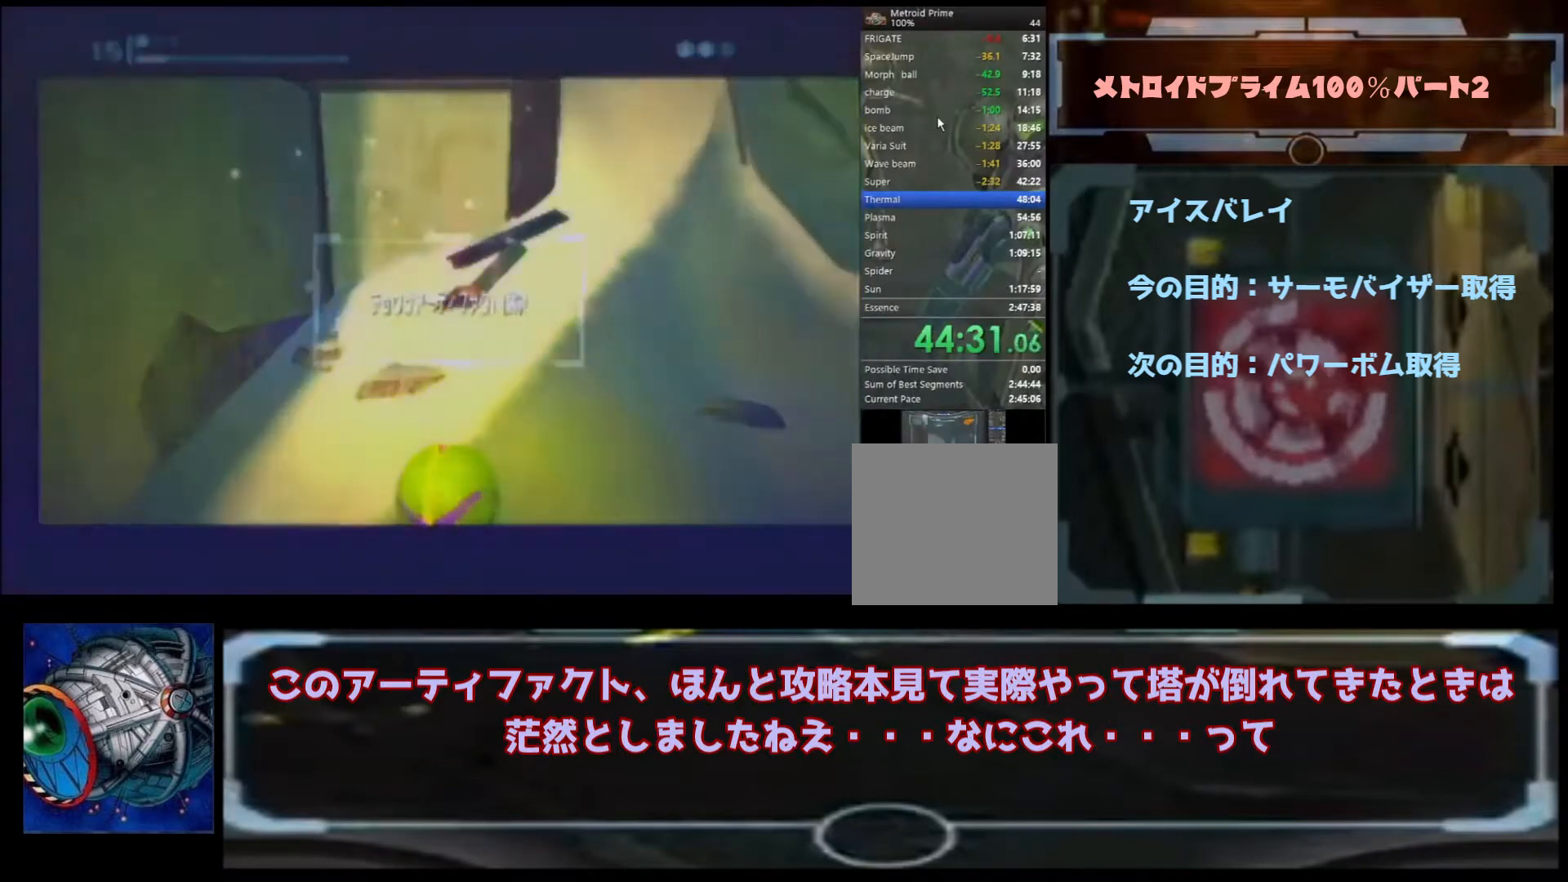
{"buttons": ["A", "B"], "left_stick": "center", "right_stick": "center", "events": [[67, "left_stick", "center"], [100, "A", "up"], [167, "A", "down"], [200, "A", "up"], [333, "A", "down"], [367, "A", "up"], [433, "A", "down"]]}
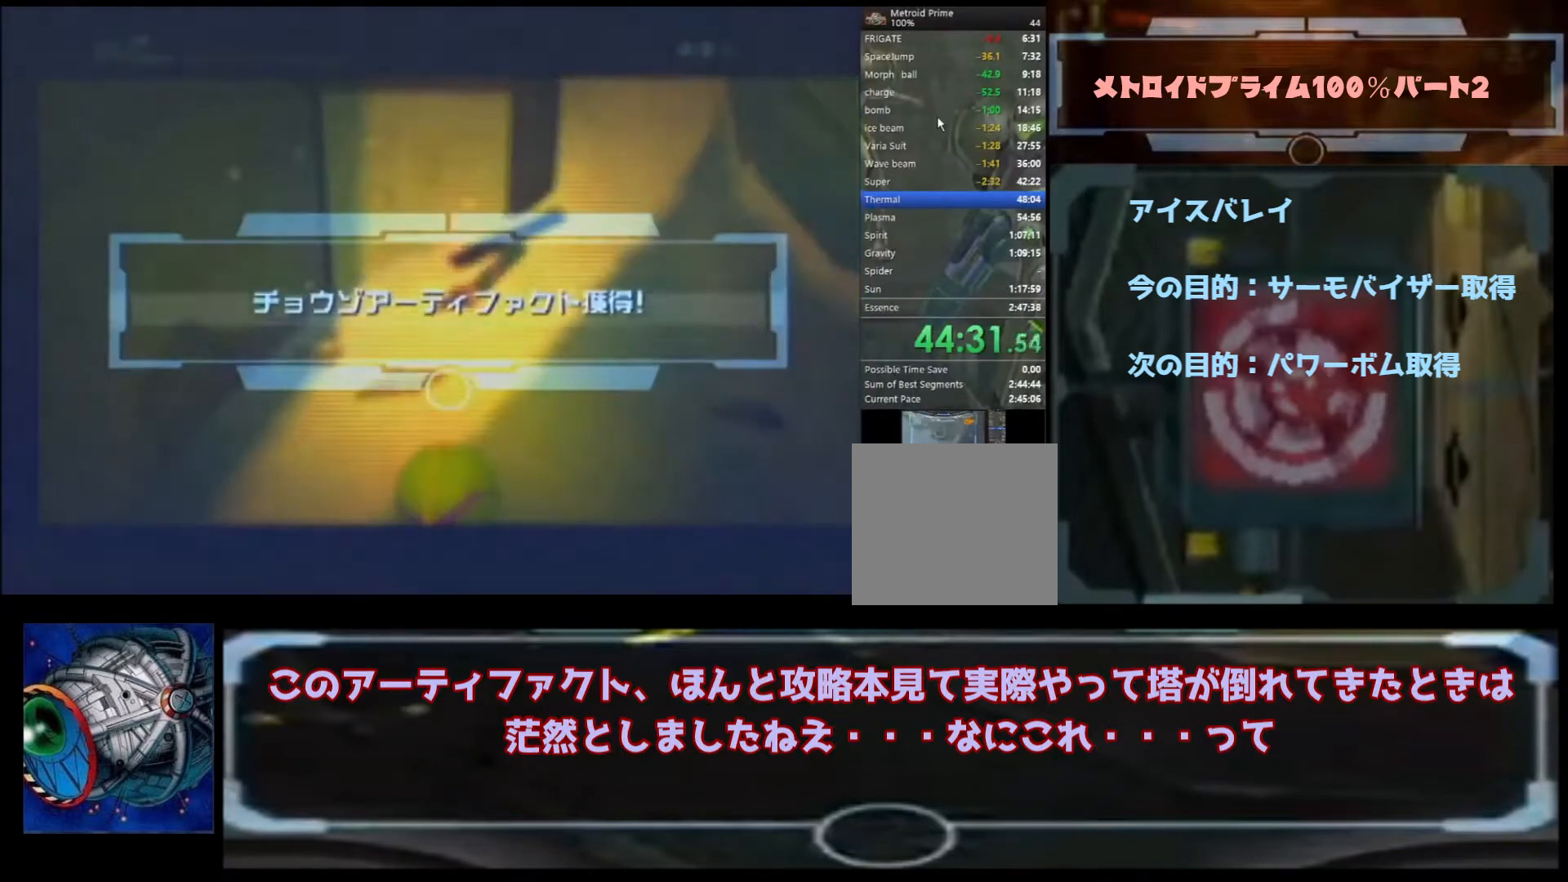
{"buttons": ["A", "B"], "left_stick": "center", "right_stick": "center", "events": [[200, "A", "up"], [333, "A", "down"], [367, "A", "up"], [433, "A", "down"]]}
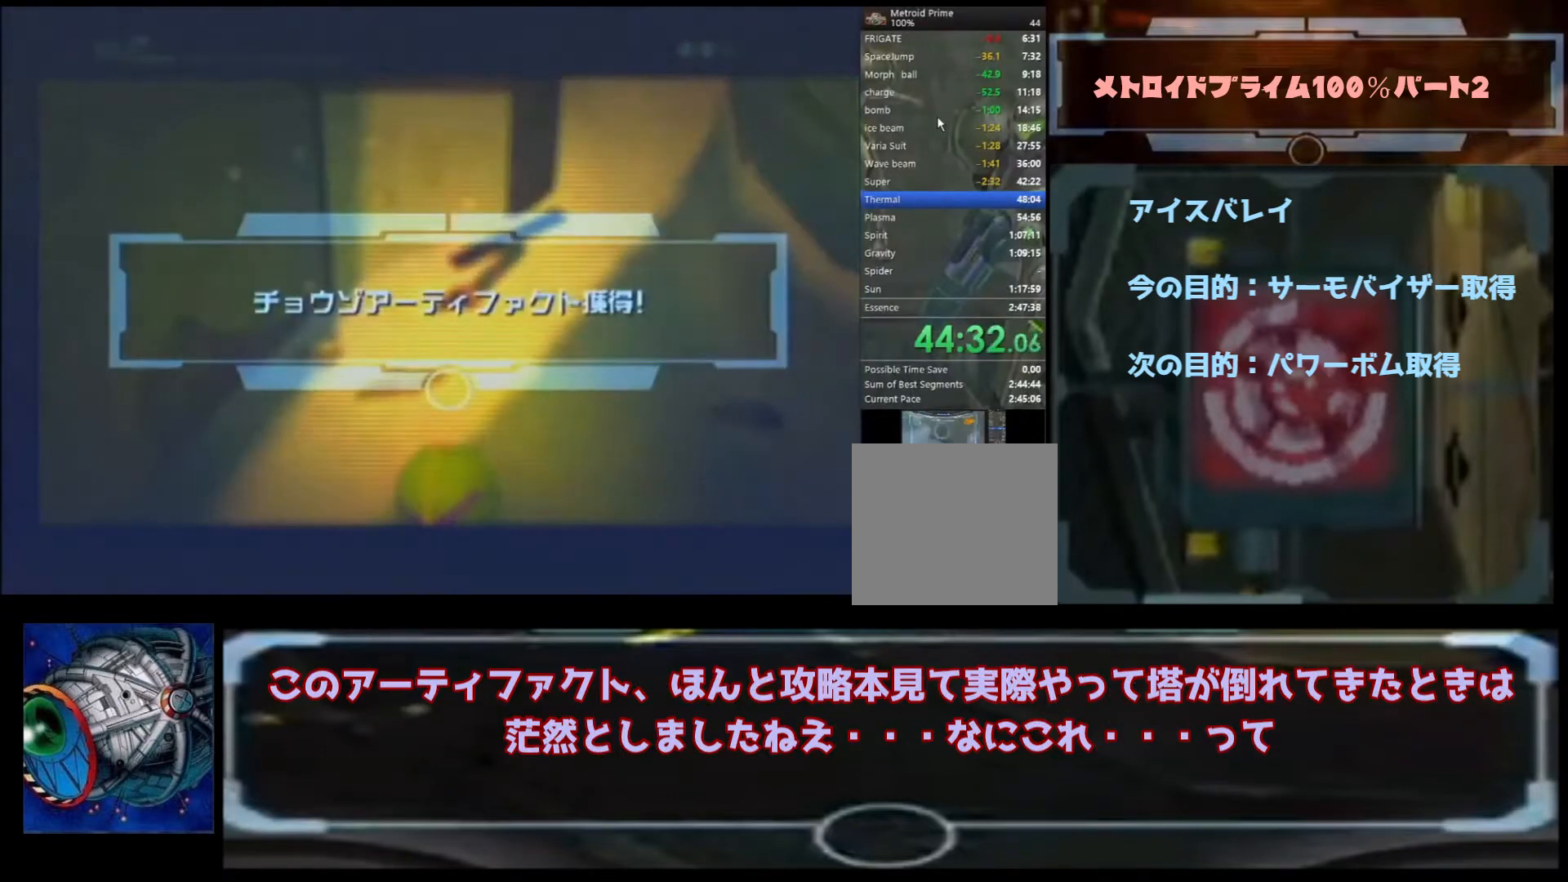
{"buttons": ["A", "B"], "left_stick": "up", "right_stick": "center", "events": [[33, "A", "up"], [67, "A", "down"], [200, "A", "up"], [267, "A", "down"], [333, "A", "up"], [333, "left_stick", "up"], [433, "A", "down"]]}
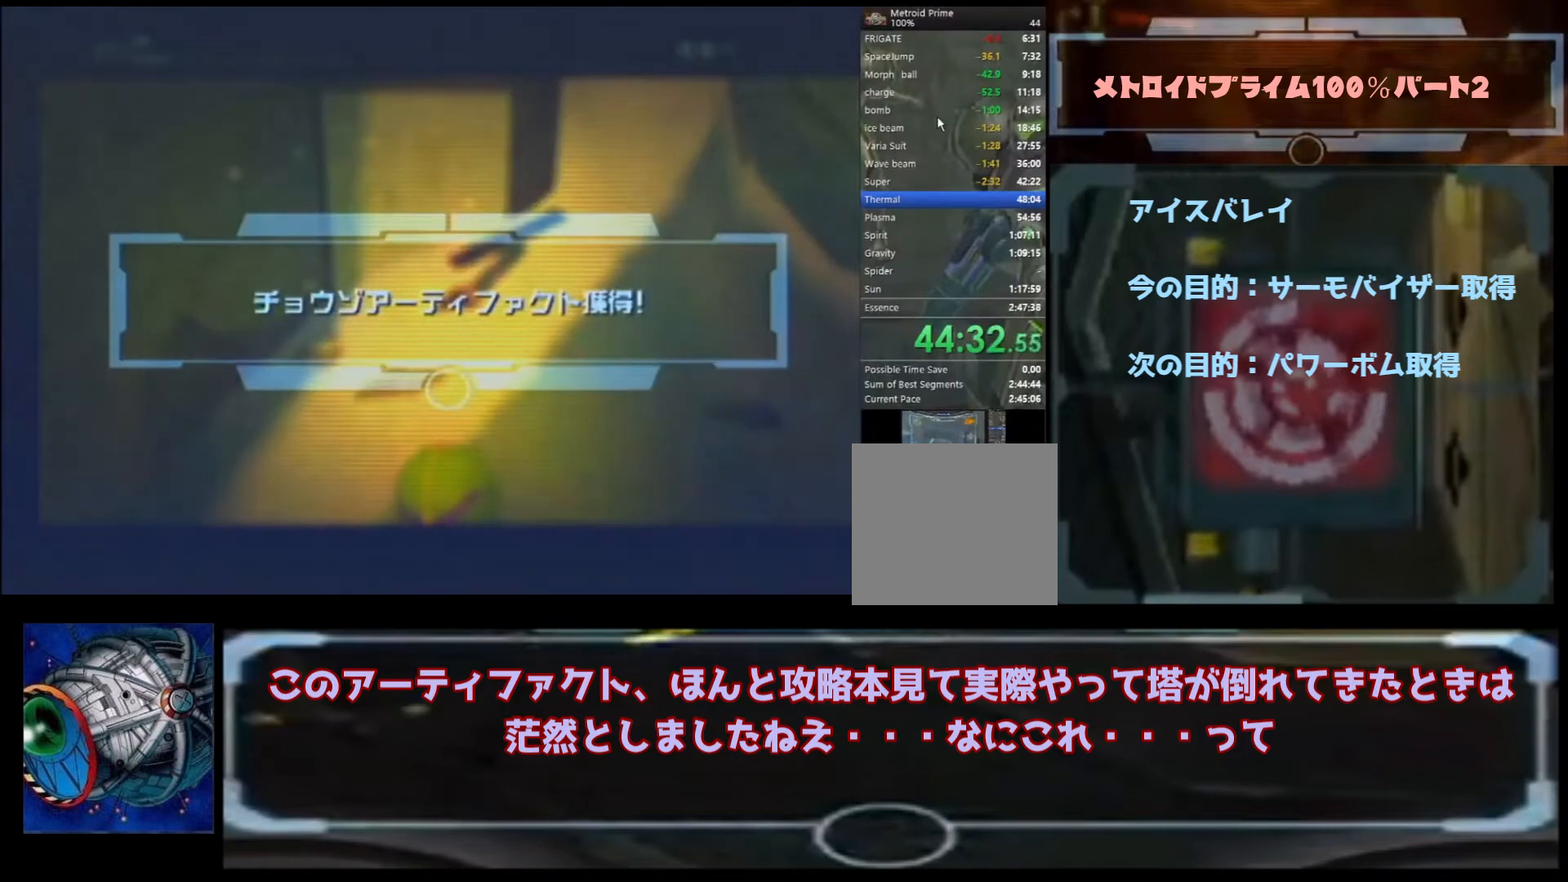
{"buttons": ["B"], "left_stick": "up", "right_stick": "center", "events": [[33, "A", "up"], [67, "A", "down"], [167, "A", "up"], [233, "A", "down"], [367, "A", "up"], [467, "A", "down"], [500, "A", "up"]]}
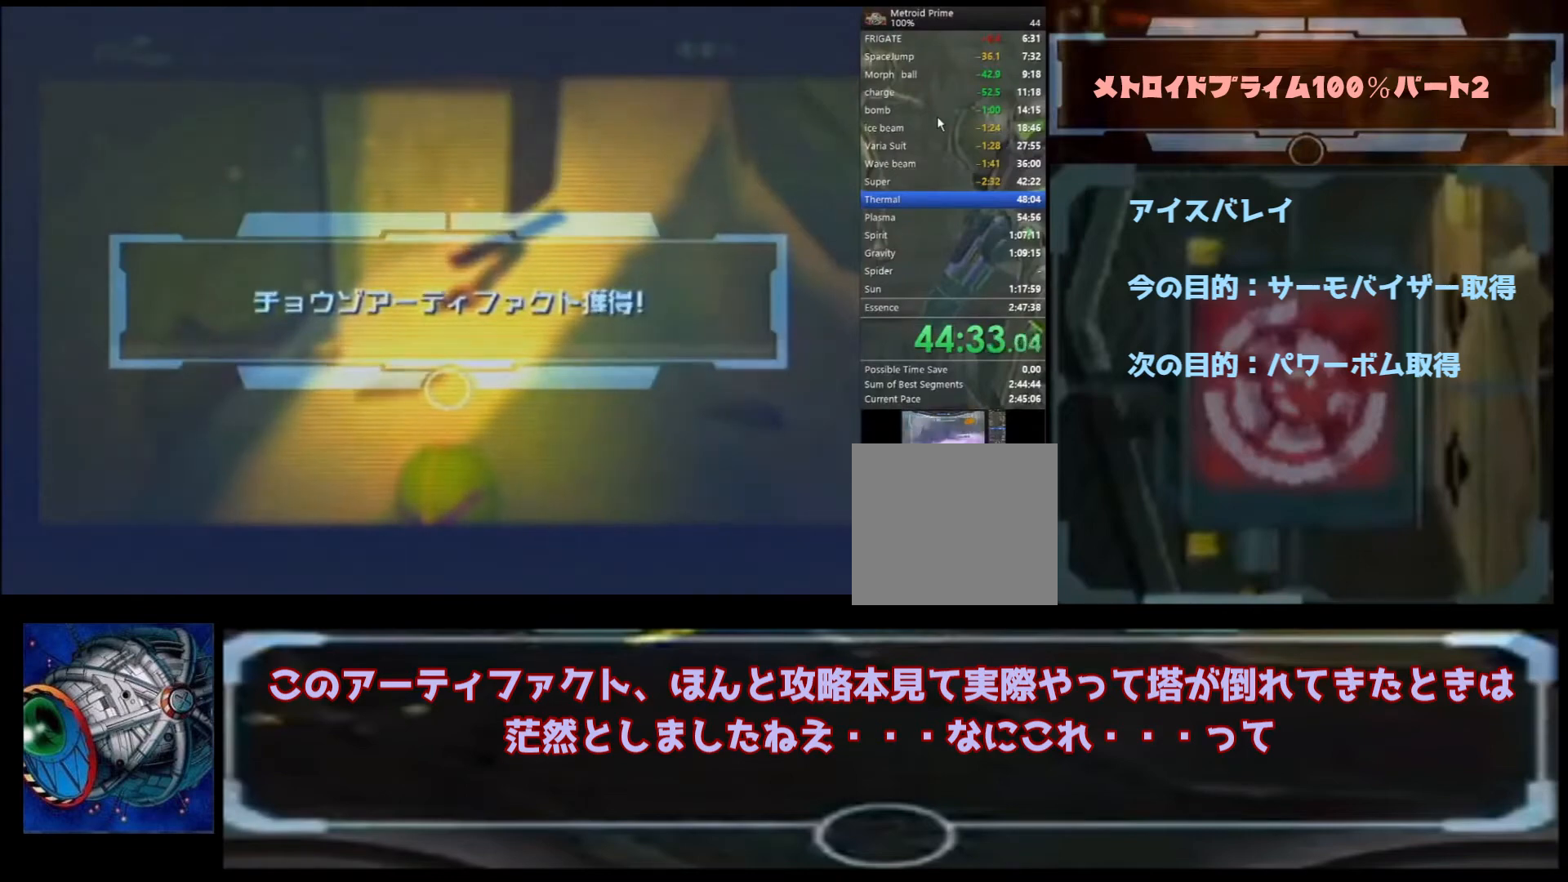
{"buttons": ["A", "B"], "left_stick": "up", "right_stick": "center", "events": [[67, "A", "down"], [200, "A", "up"], [267, "A", "down"], [400, "A", "up"], [433, "A", "down"]]}